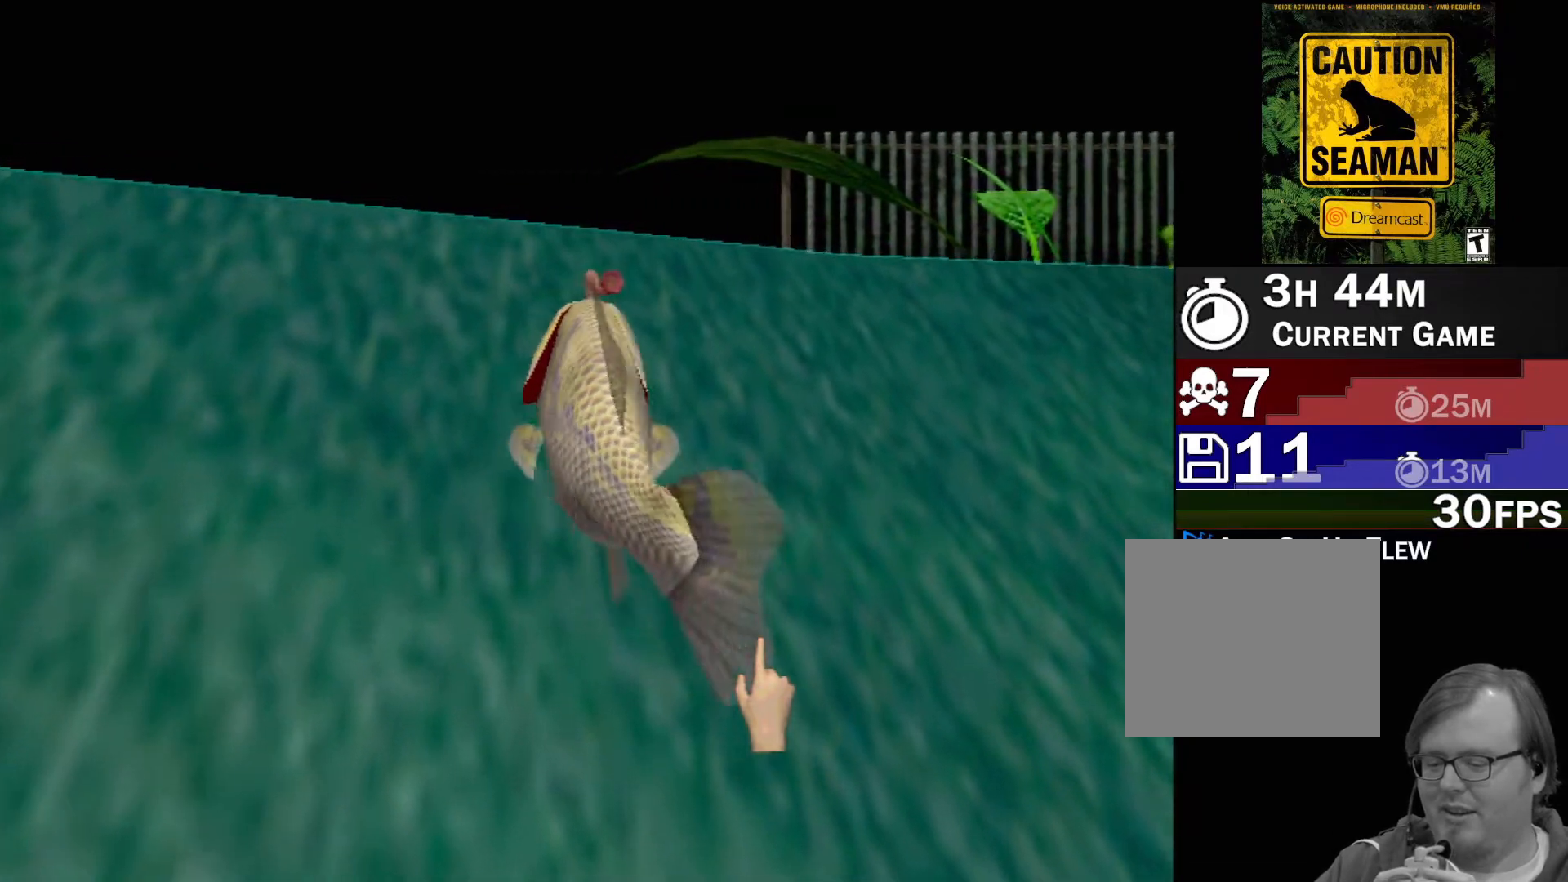
Gameplay with a controller (Xbox layout); each line is a JSON object with the inputs held at the frame after it. "events" lists button and stick changes between this image and that frame as [ms after this image, input, new state], when the widget could be followed in between. Not read: L2 L3 R2 R3 SELECT Z right_stick.
{"buttons": [], "left_stick": "center", "events": []}
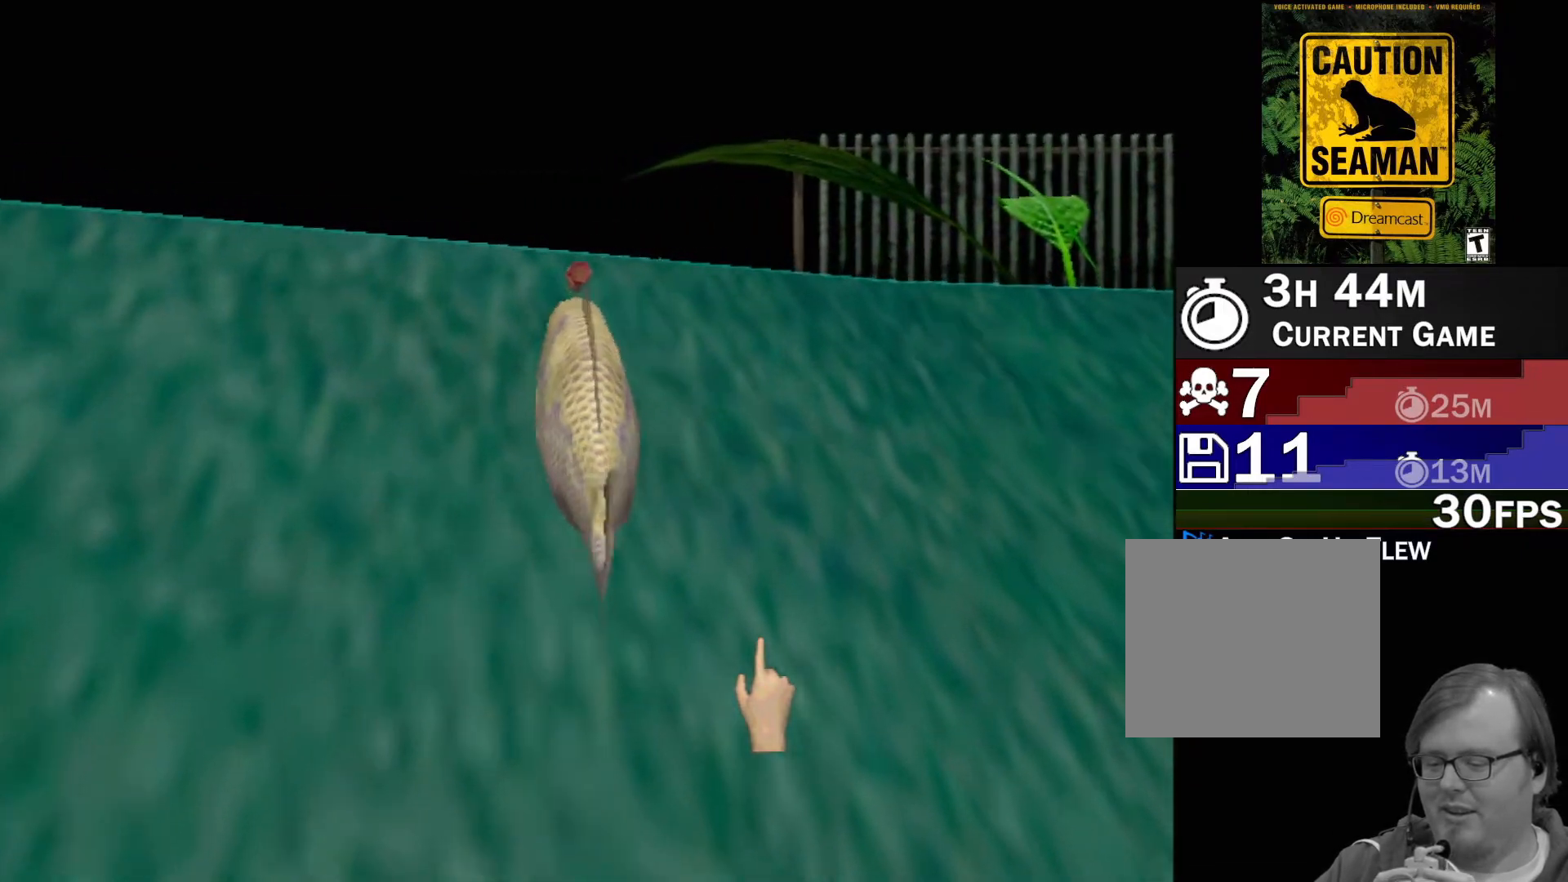
{"buttons": [], "left_stick": "center", "events": []}
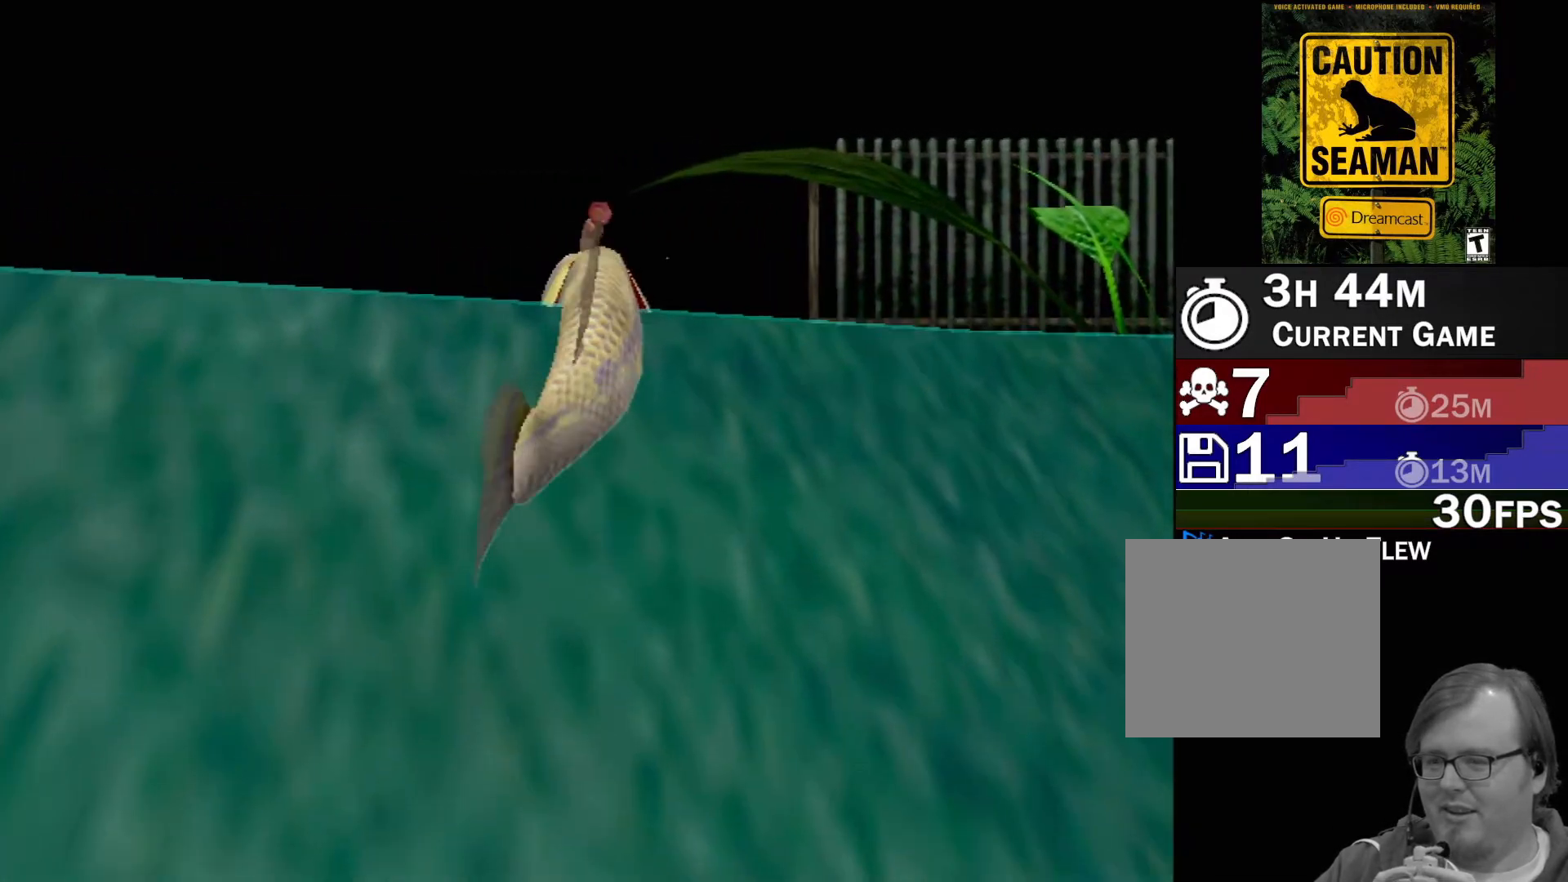
{"buttons": [], "left_stick": "center", "events": []}
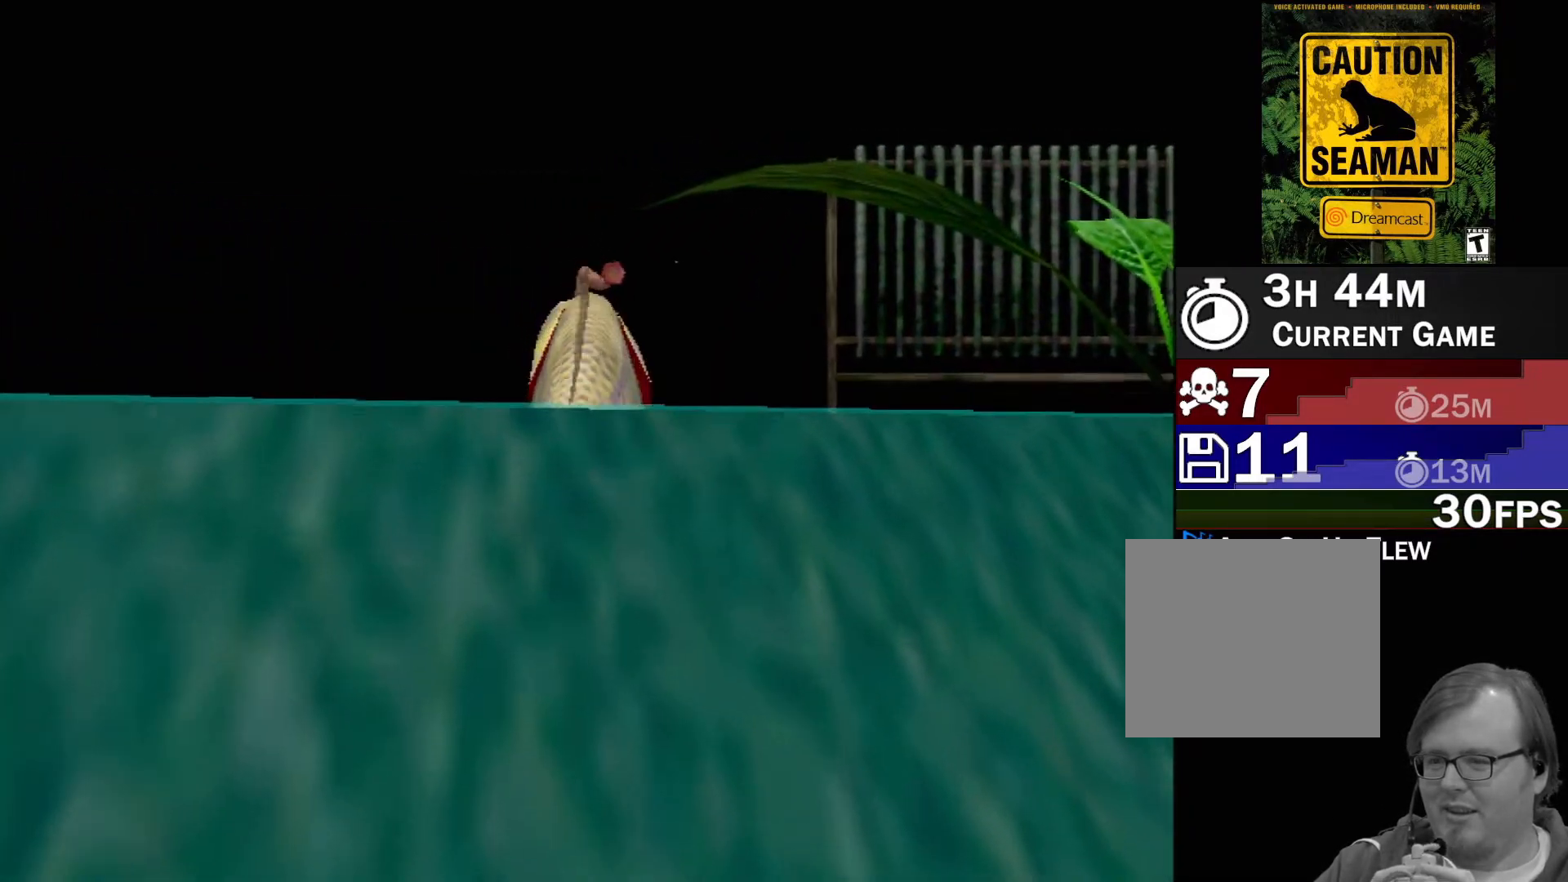
{"buttons": [], "left_stick": "center", "events": []}
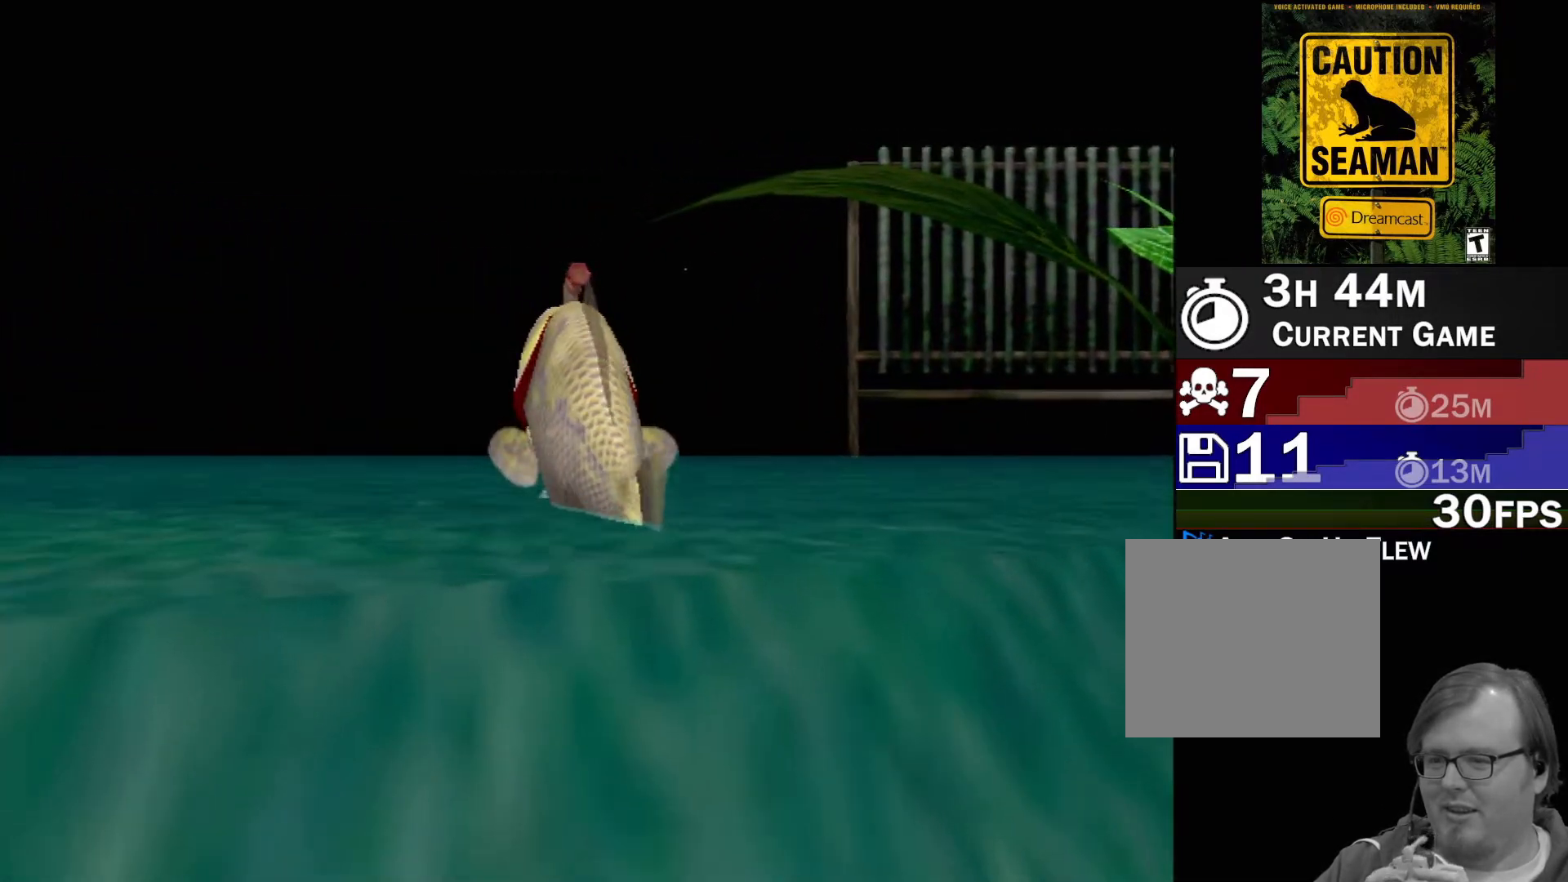
{"buttons": [], "left_stick": "center", "events": []}
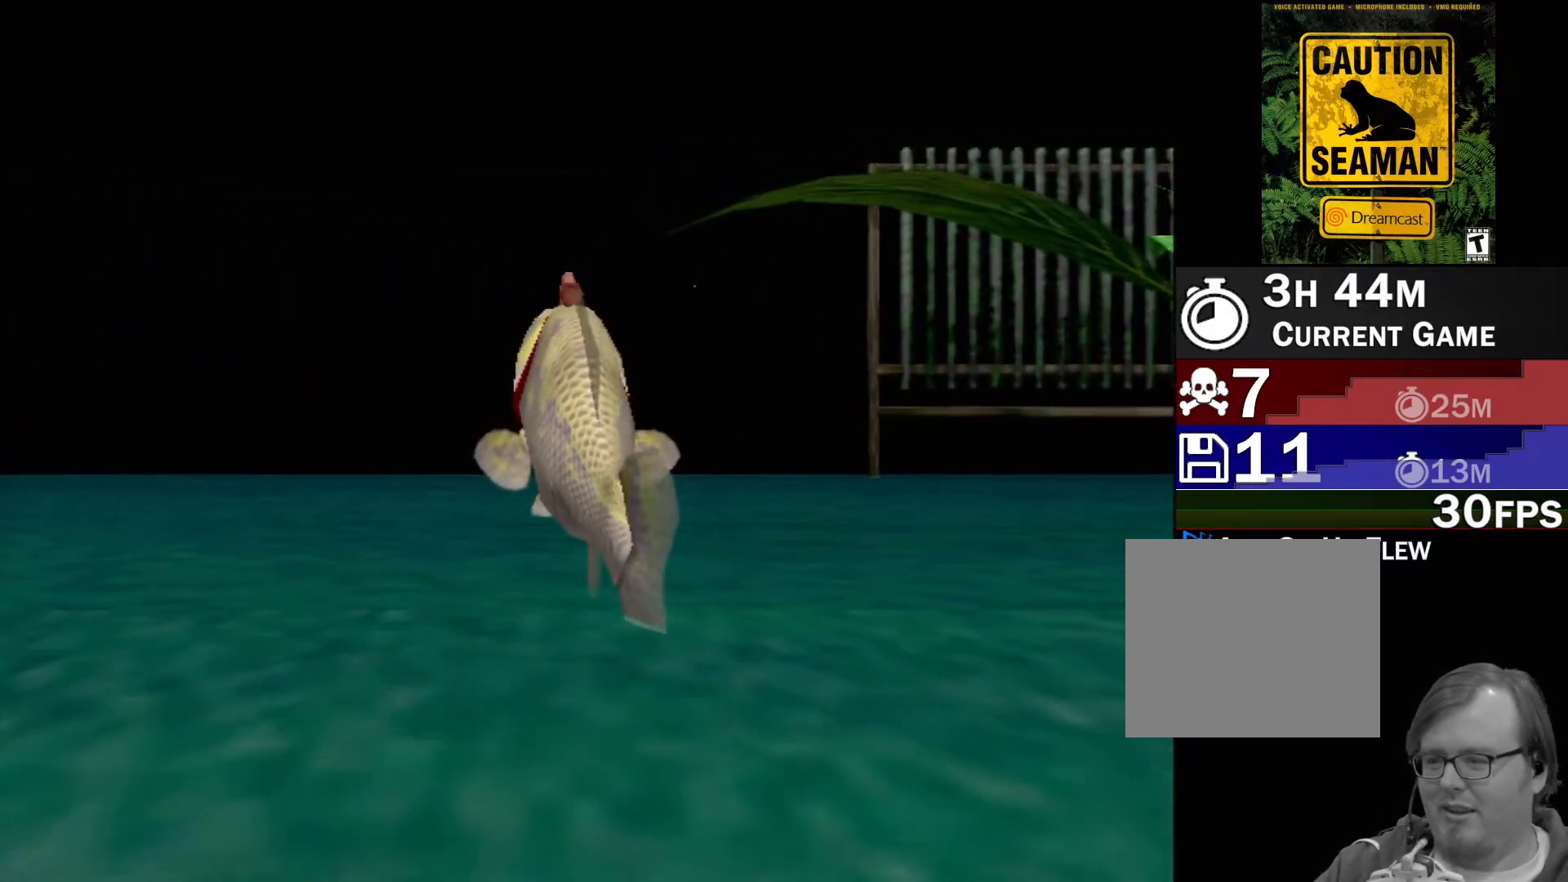
{"buttons": [], "left_stick": "center", "events": []}
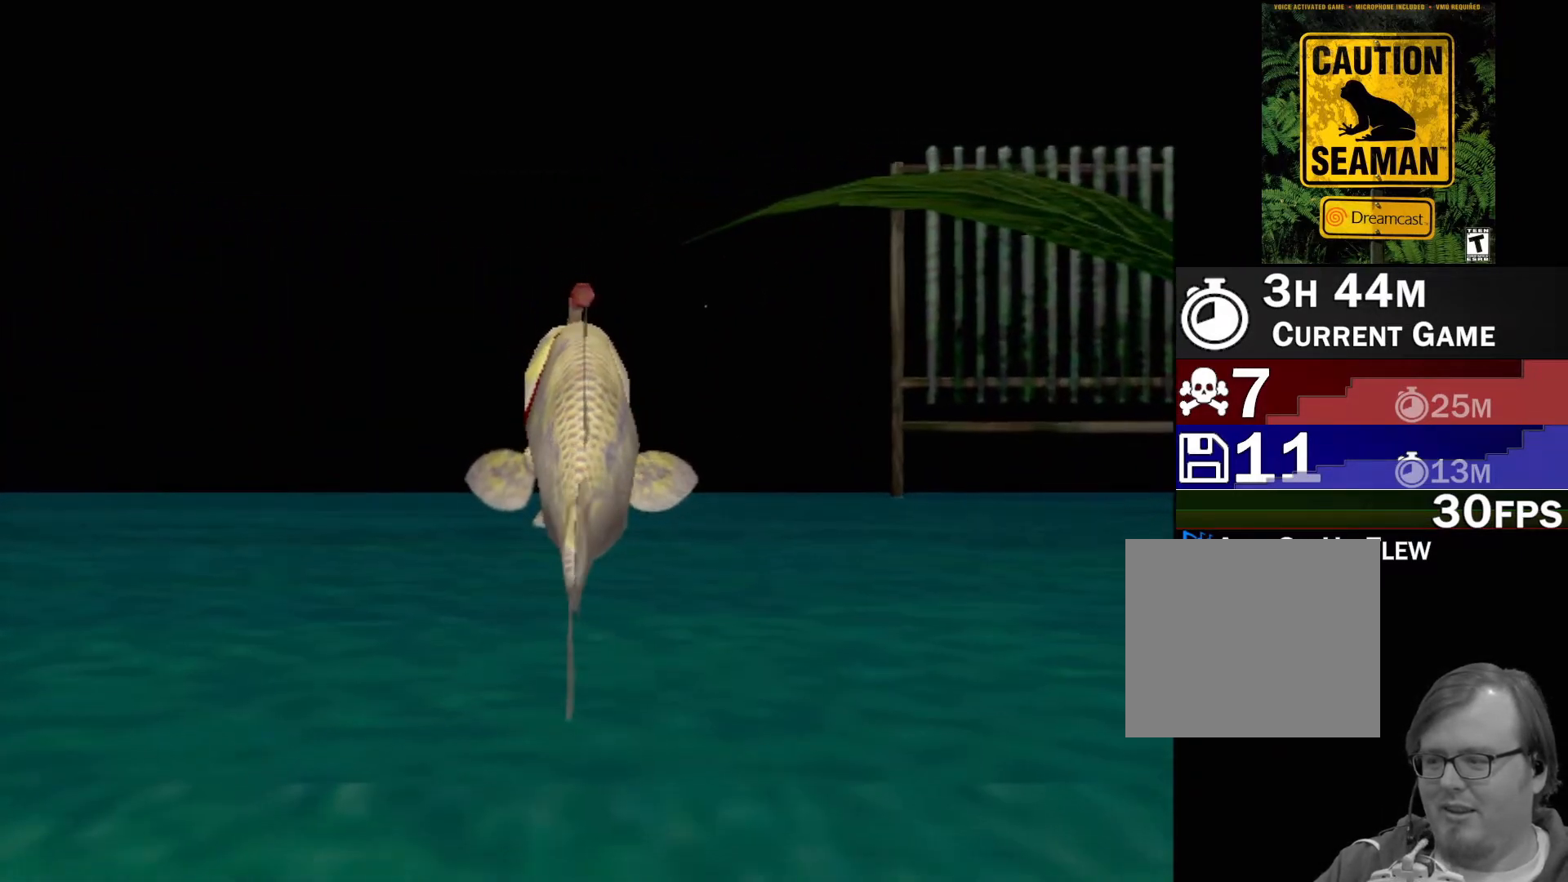
{"buttons": [], "left_stick": "center", "events": []}
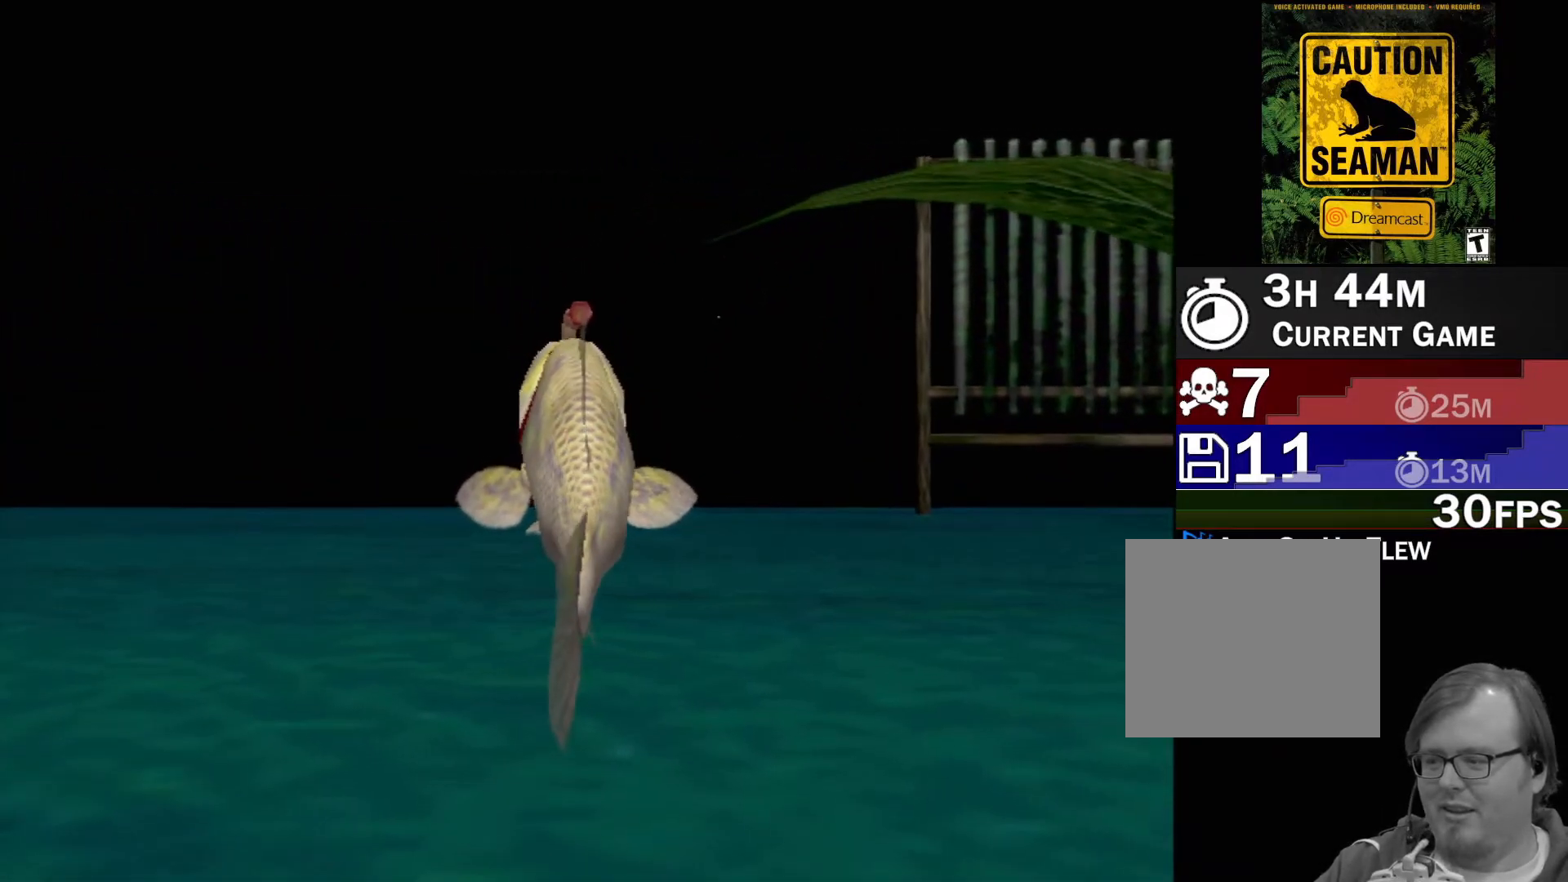
{"buttons": ["A"], "left_stick": "center", "events": [[450, "A", "down"]]}
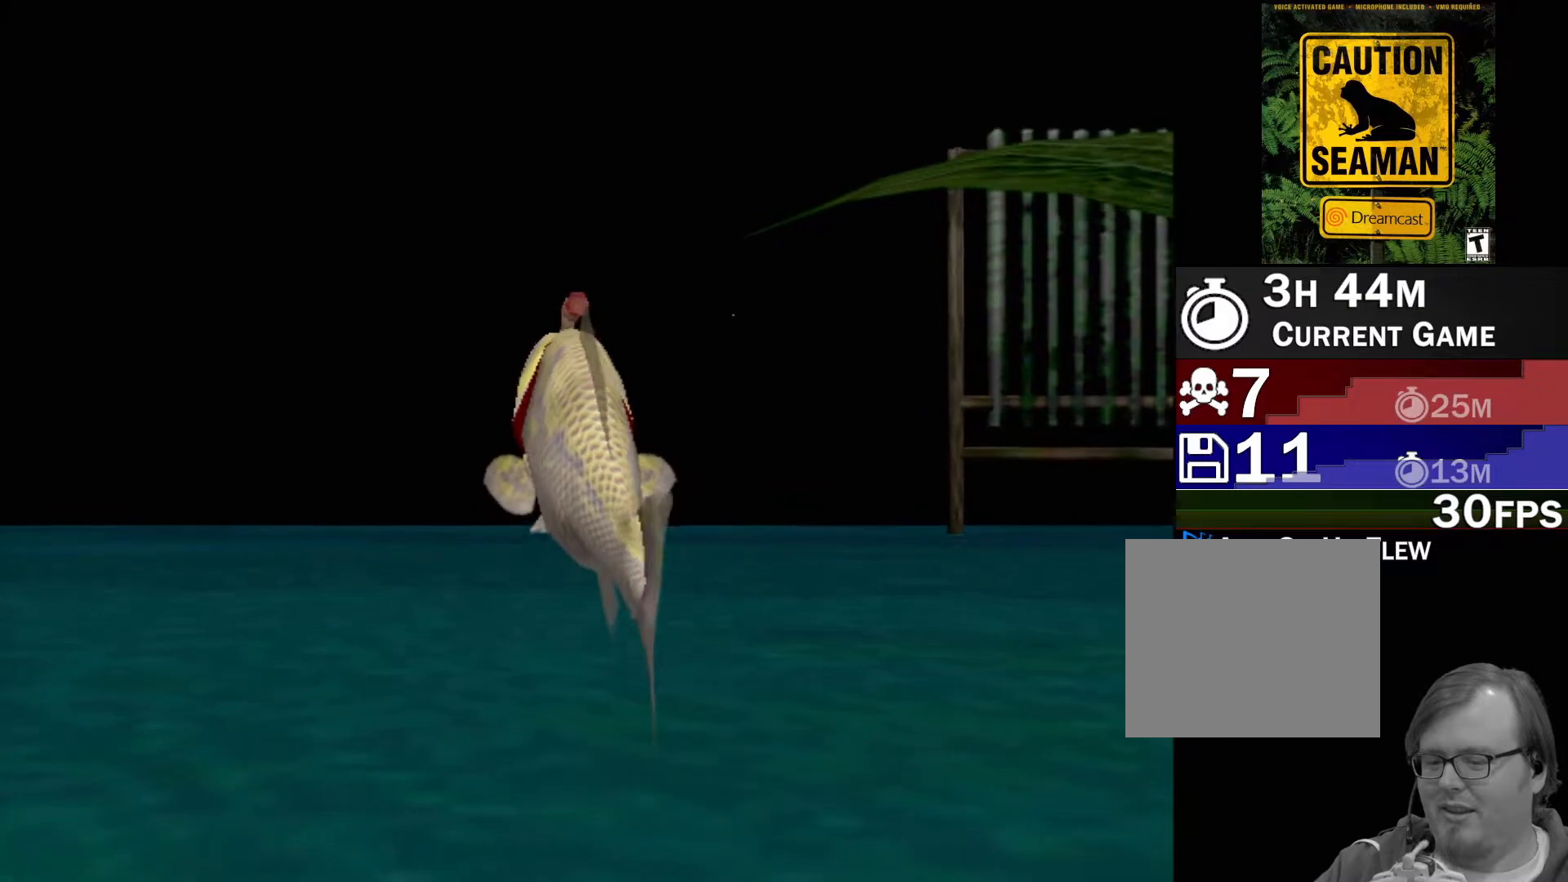
{"buttons": ["A"], "left_stick": "center", "events": []}
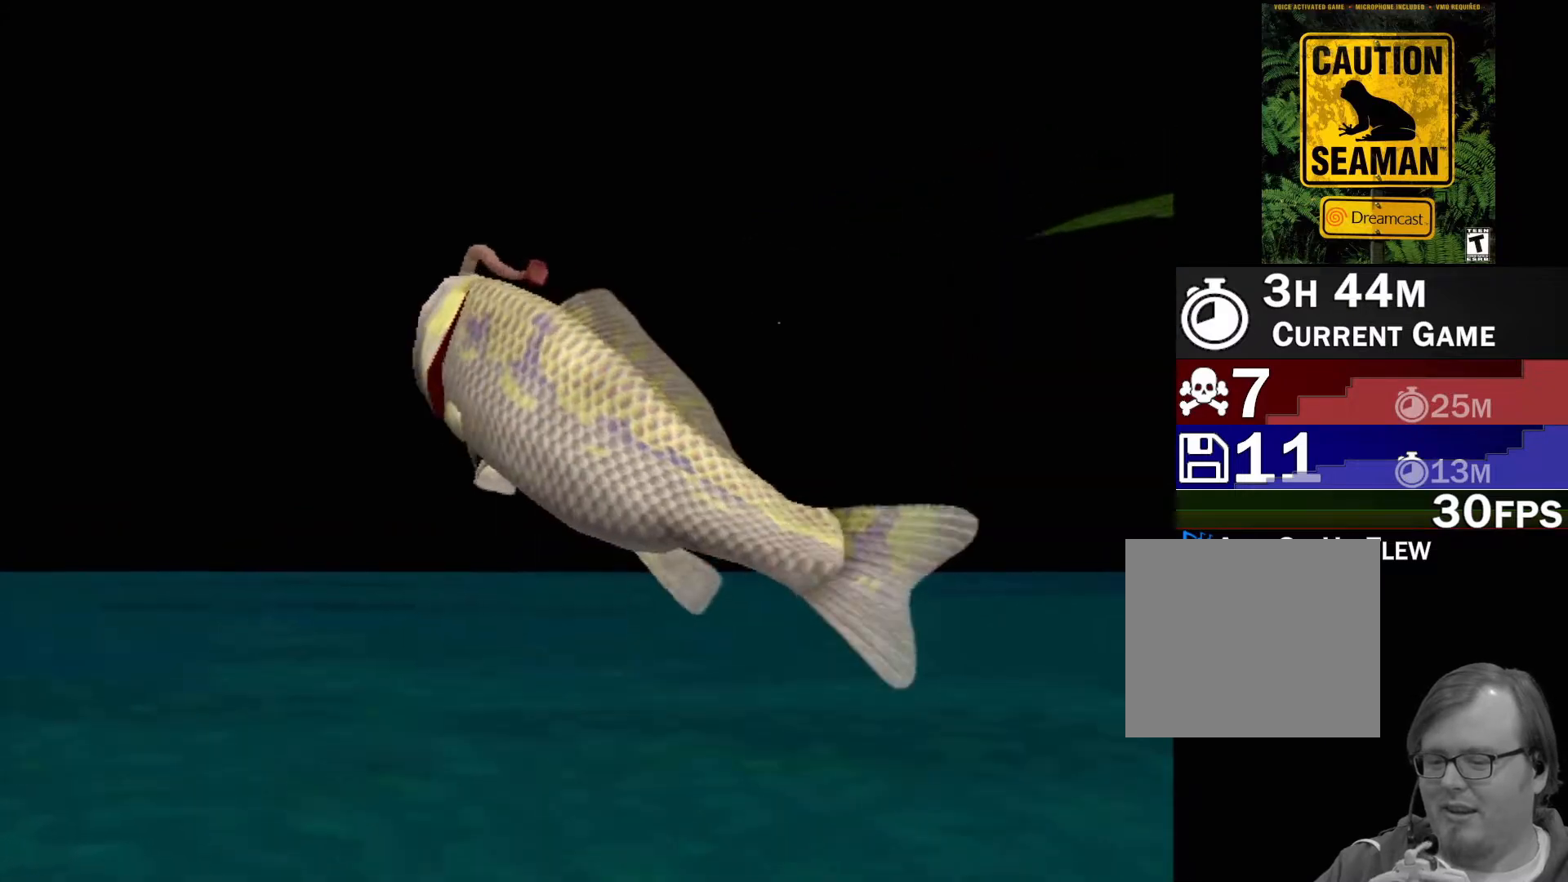
{"buttons": [], "left_stick": "center", "events": [[150, "A", "up"]]}
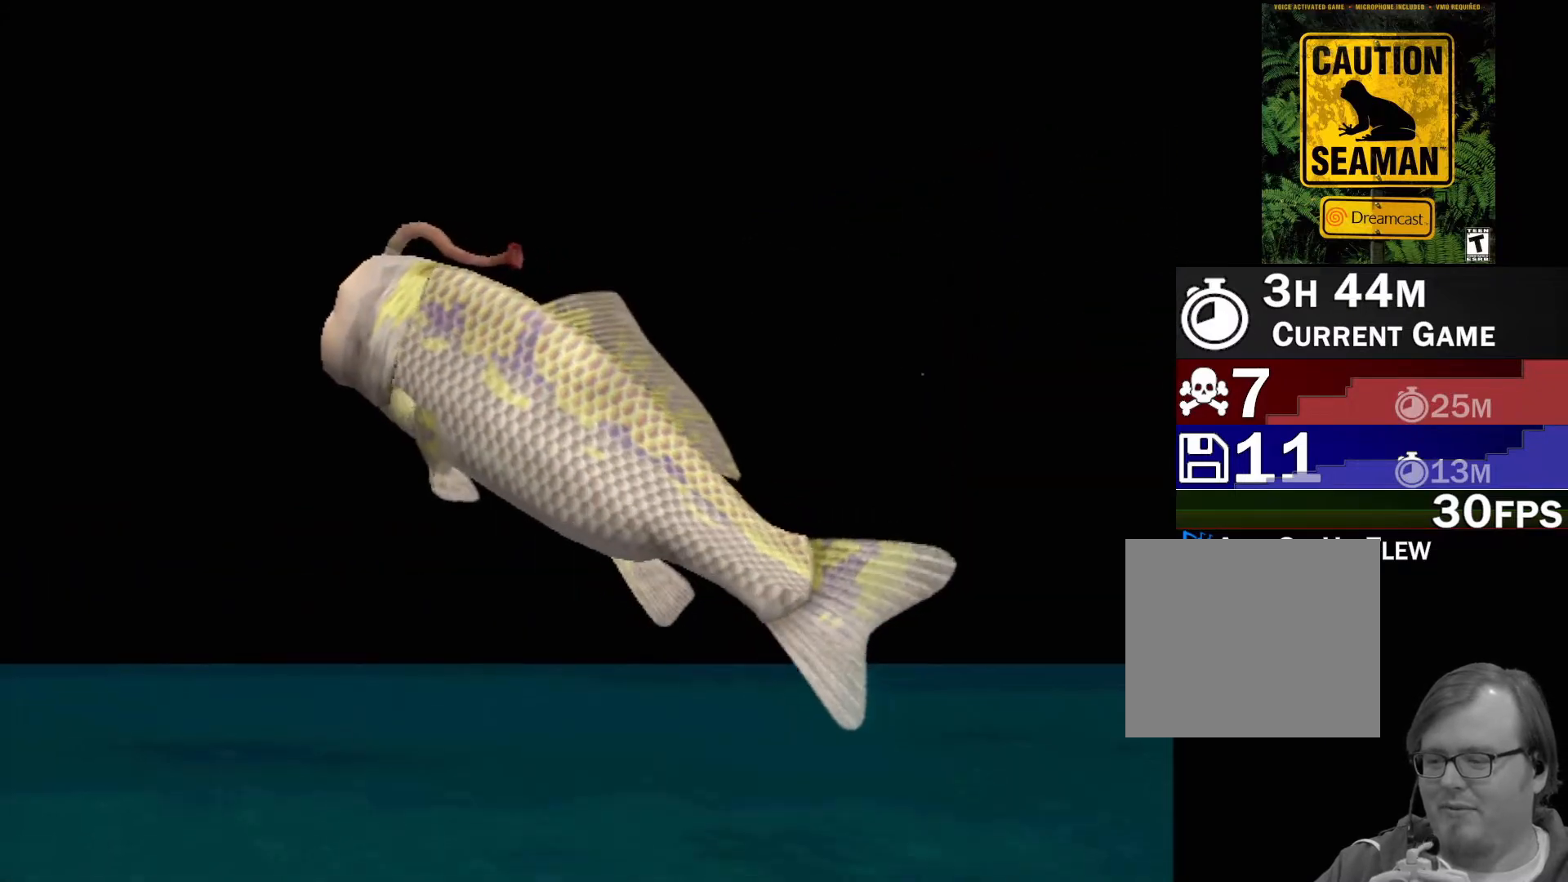
{"buttons": ["A"], "left_stick": "center", "events": [[350, "A", "down"]]}
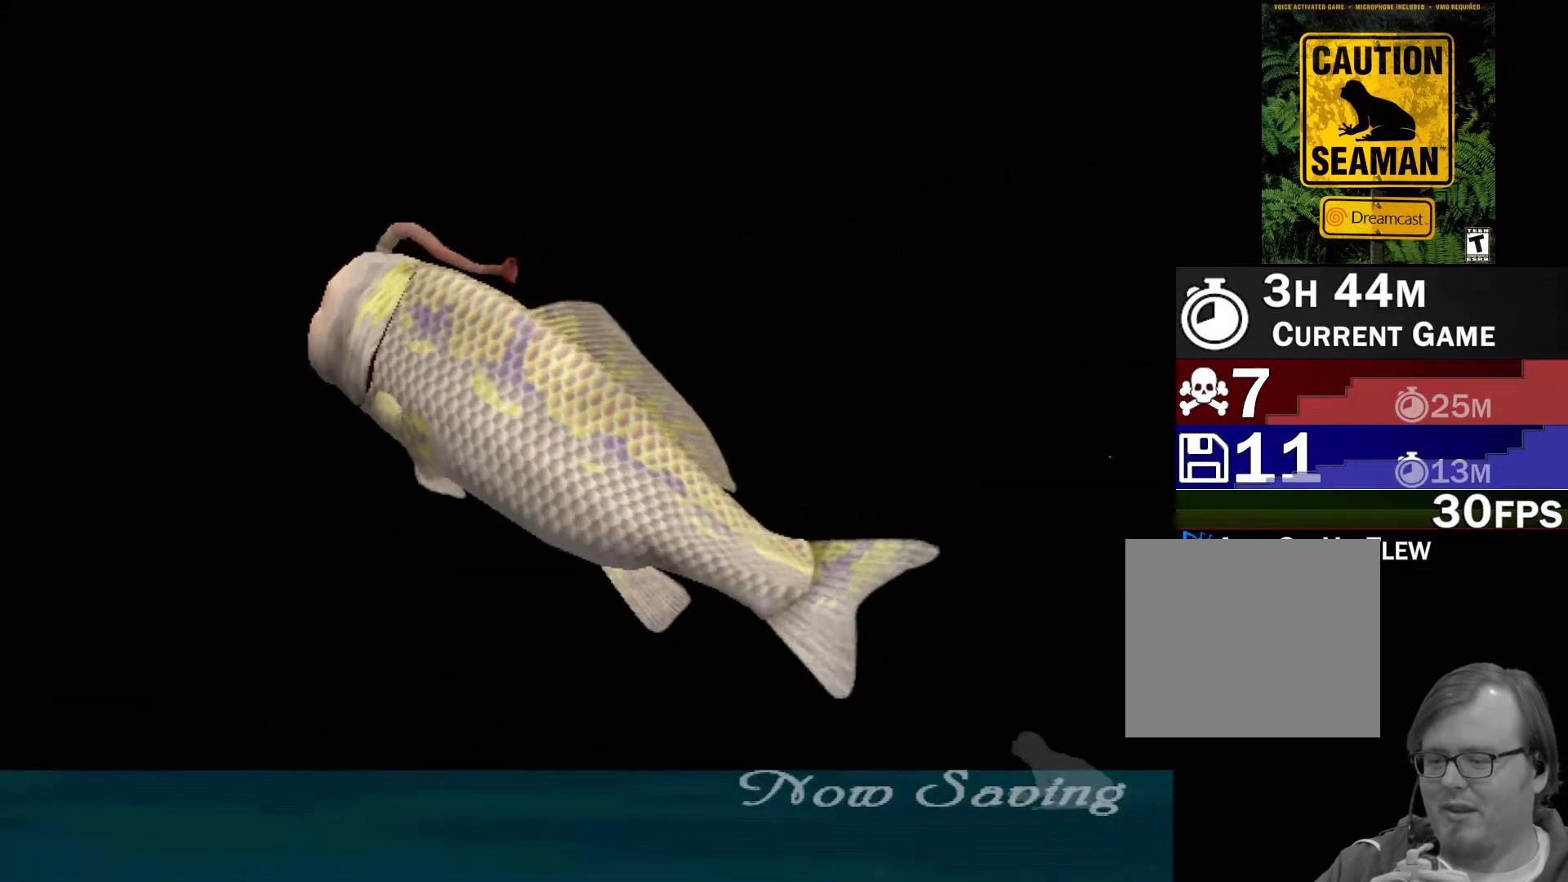
{"buttons": [], "left_stick": "center", "events": [[467, "A", "up"]]}
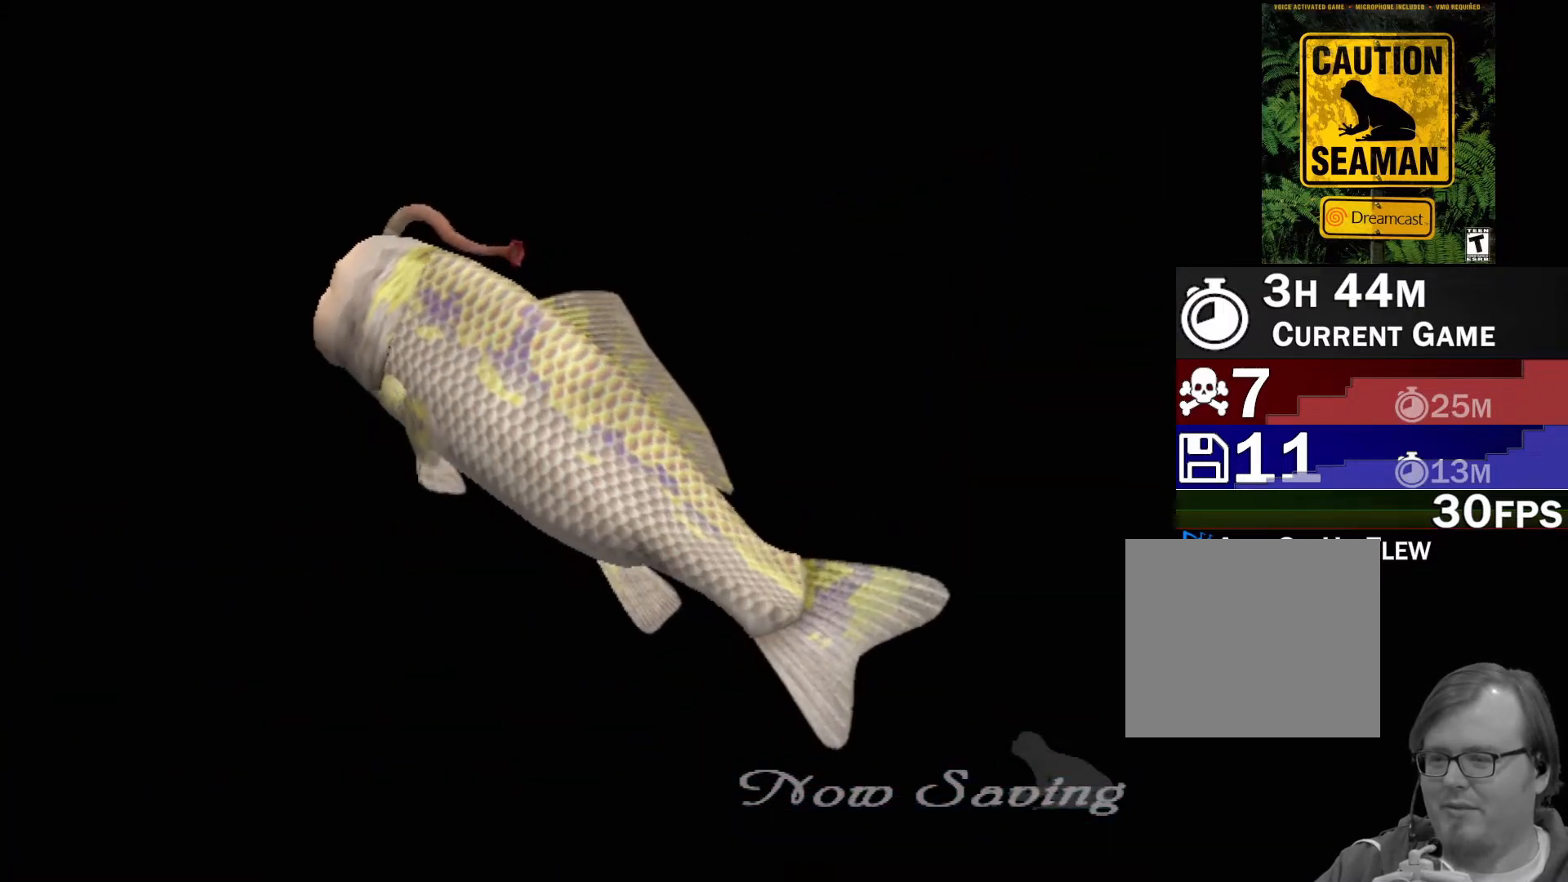
{"buttons": [], "left_stick": "center", "events": []}
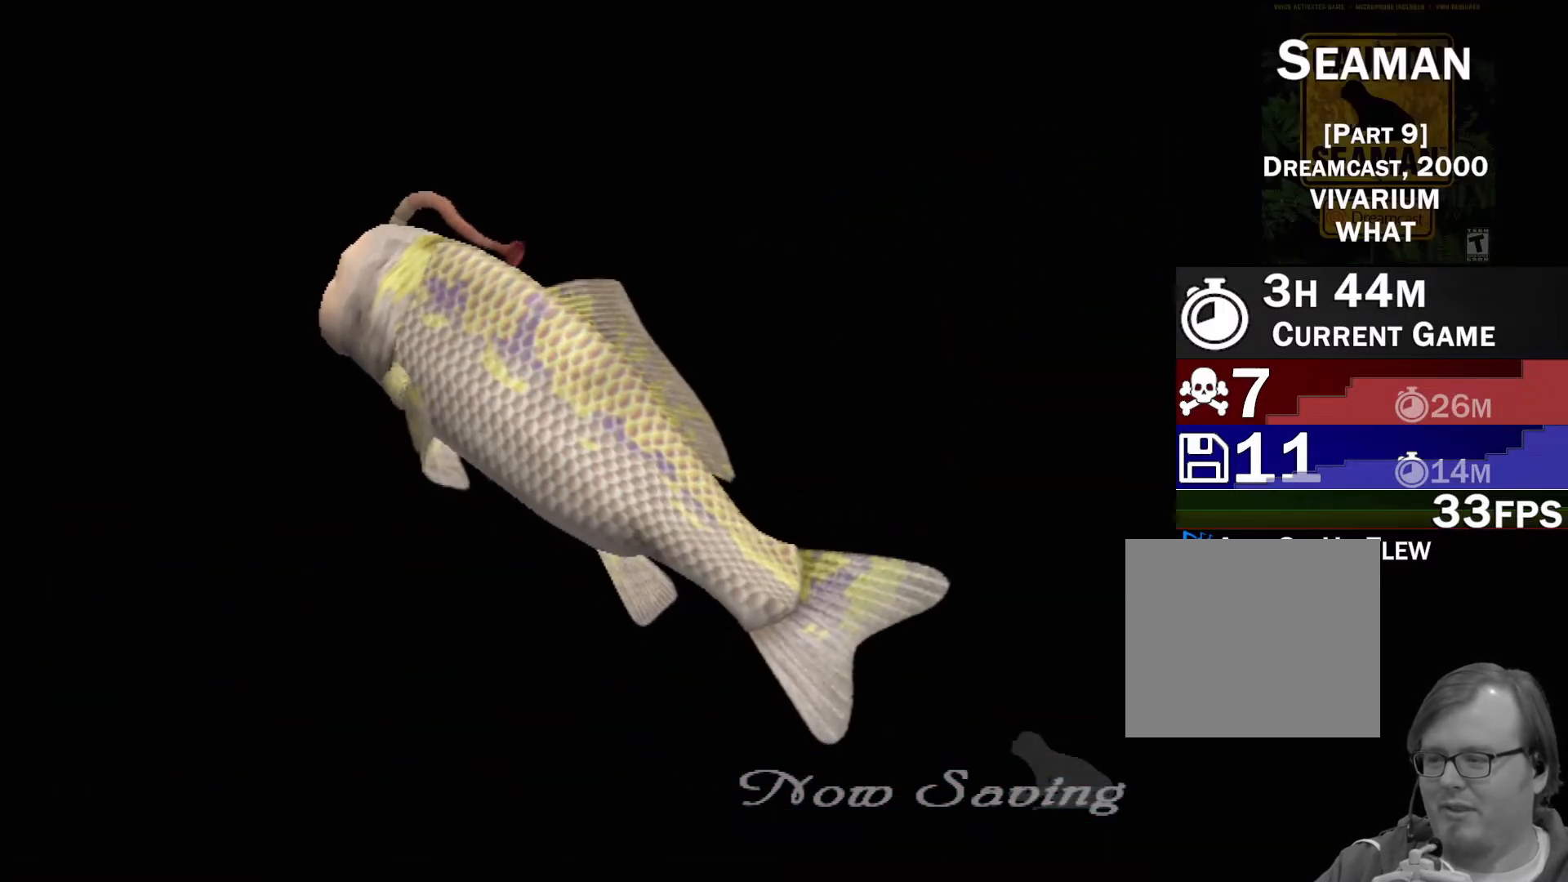
{"buttons": [], "left_stick": "center", "events": []}
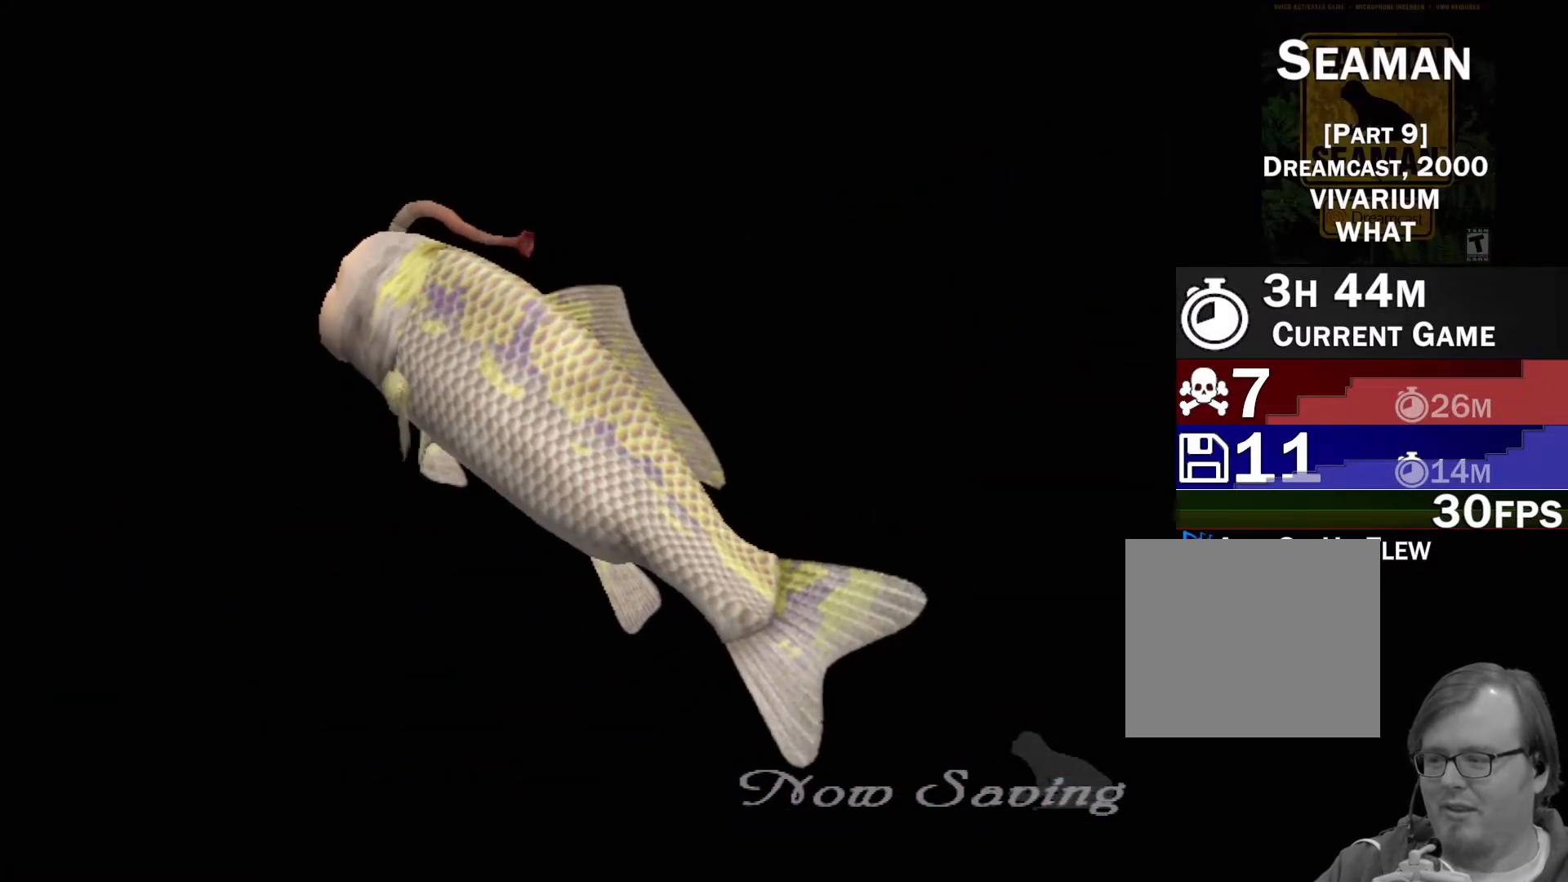
{"buttons": ["Y"], "left_stick": "center", "events": [[400, "Y", "down"]]}
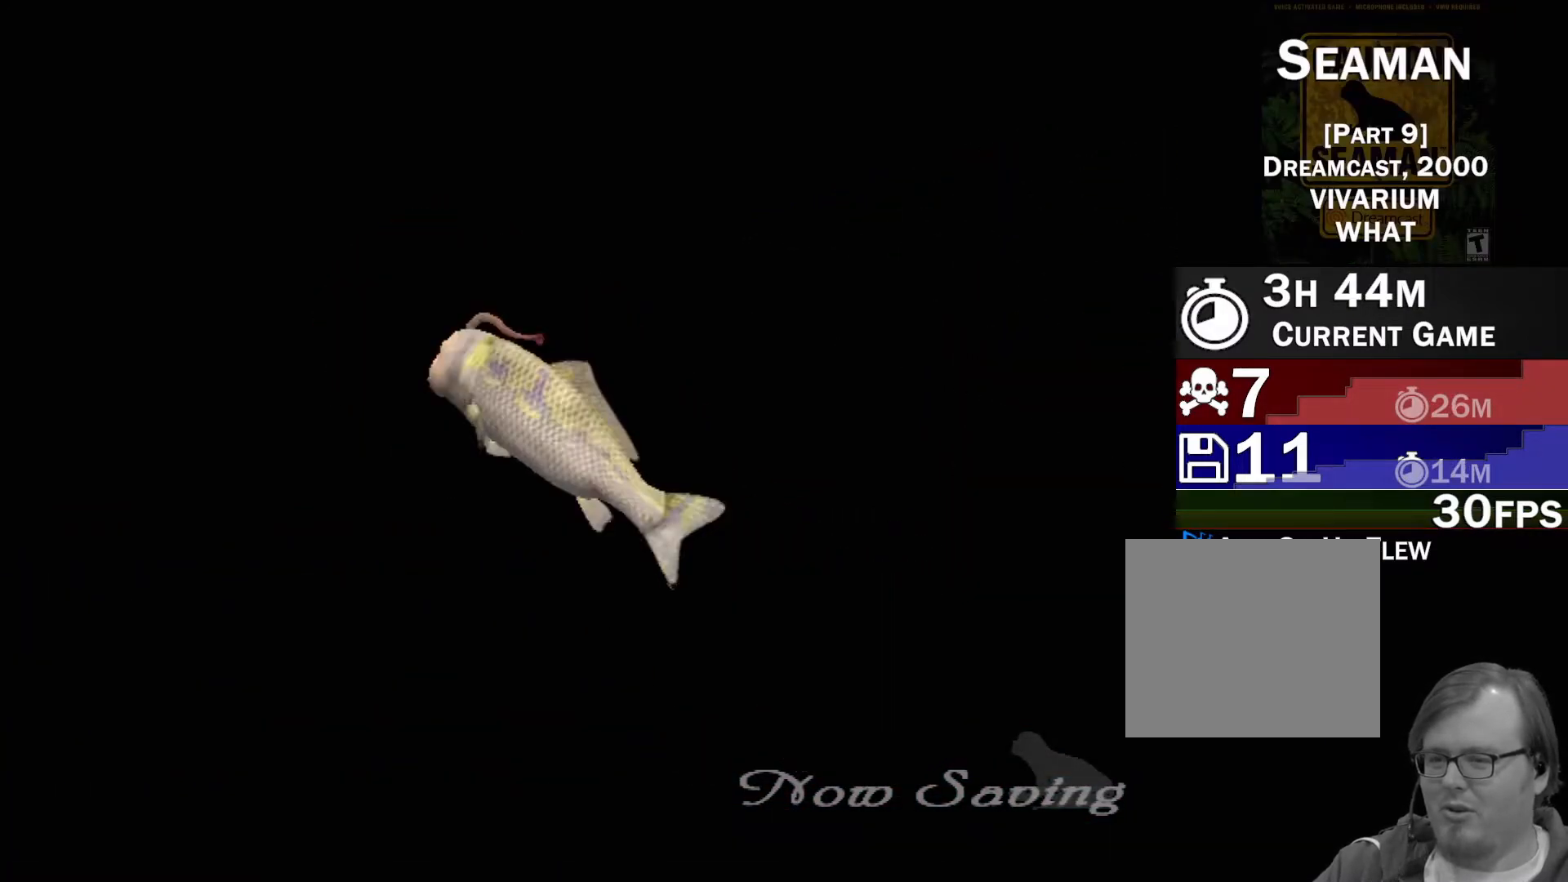
{"buttons": [], "left_stick": "down", "events": [[33, "Y", "up"], [433, "left_stick", "down"]]}
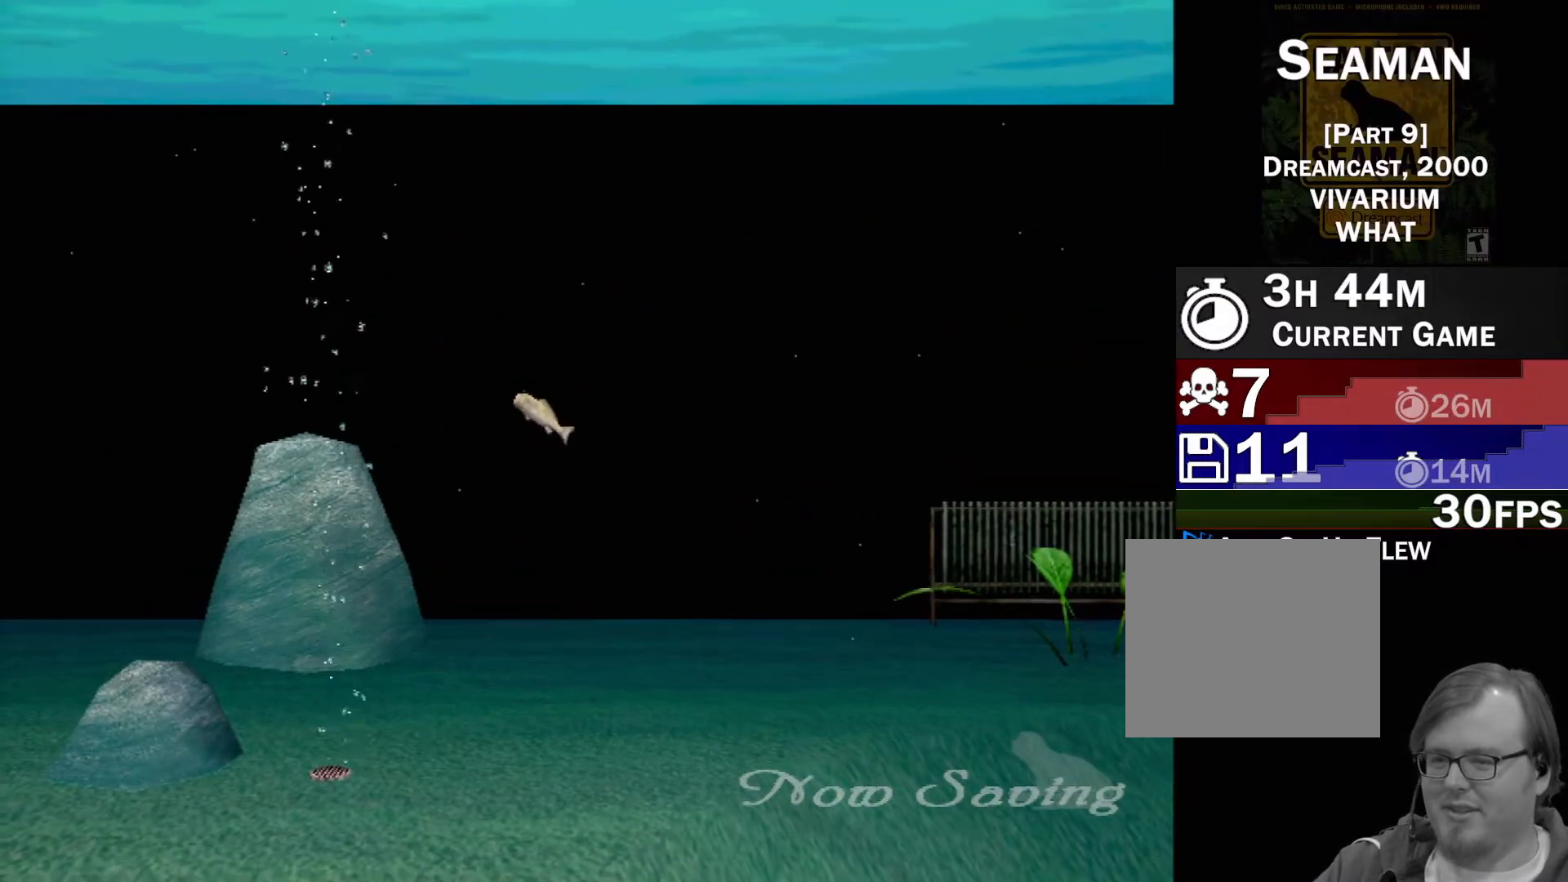
{"buttons": ["B"], "left_stick": "down", "events": [[233, "left_stick", "center"], [317, "B", "down"], [350, "left_stick", "down"]]}
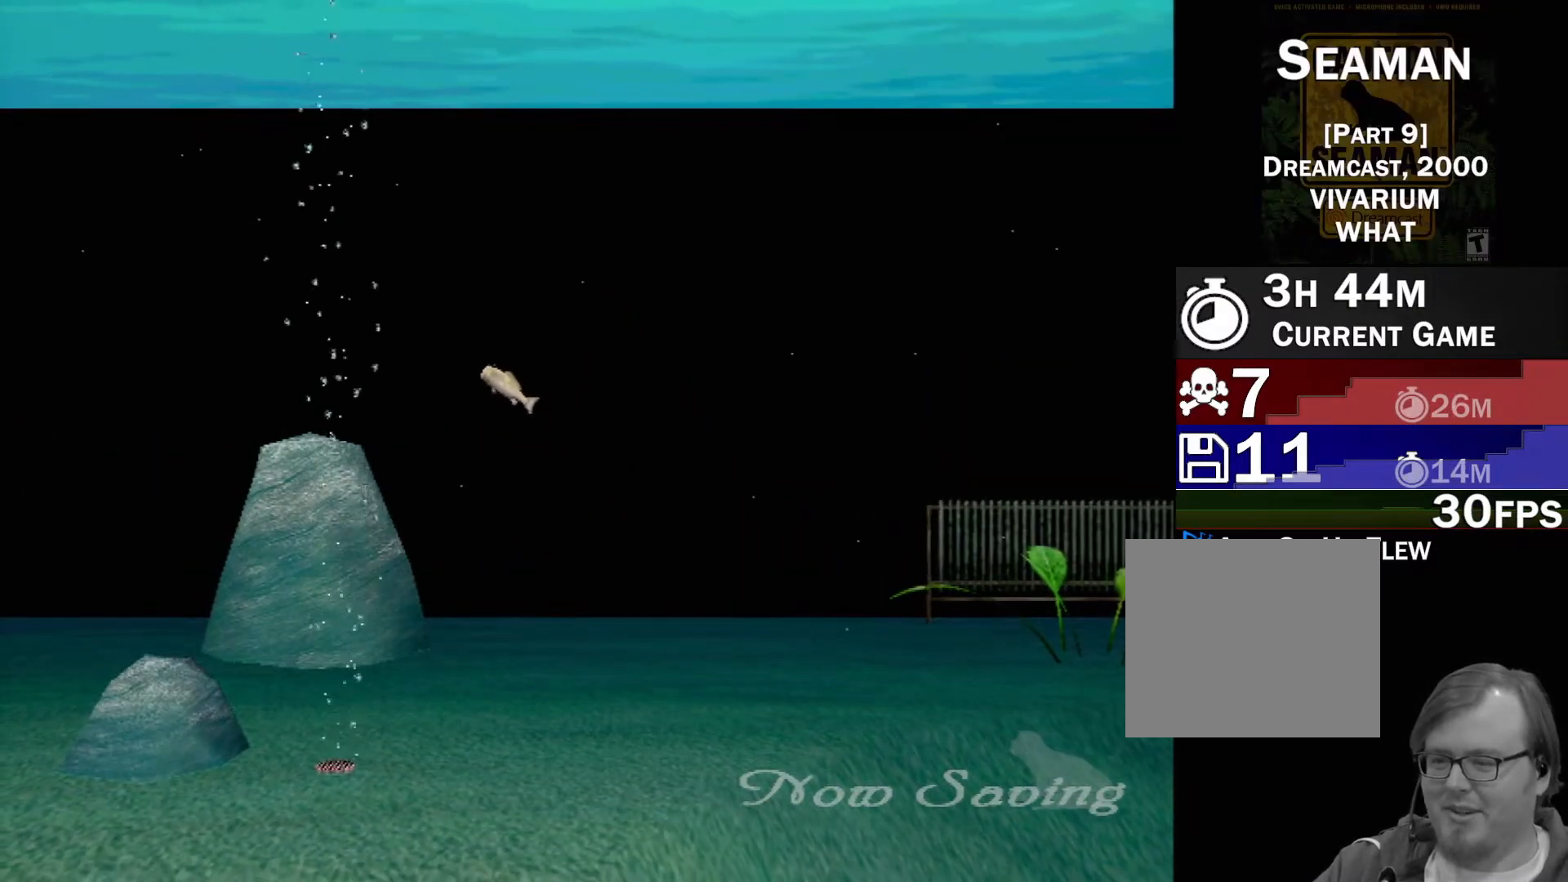
{"buttons": ["B"], "left_stick": "down", "events": []}
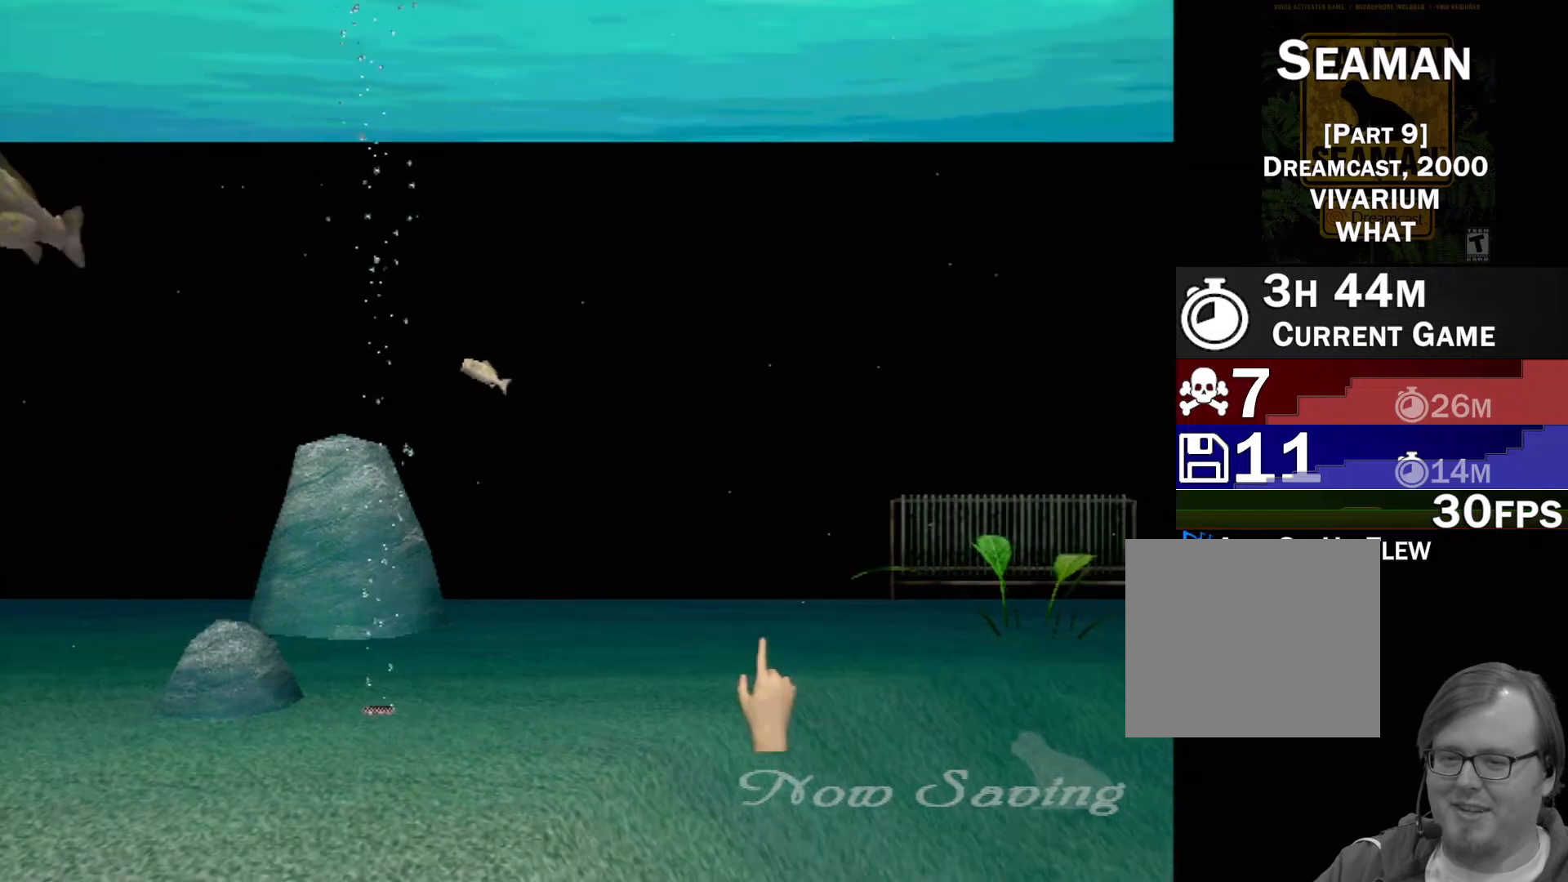
{"buttons": [], "left_stick": "down", "events": [[483, "B", "up"]]}
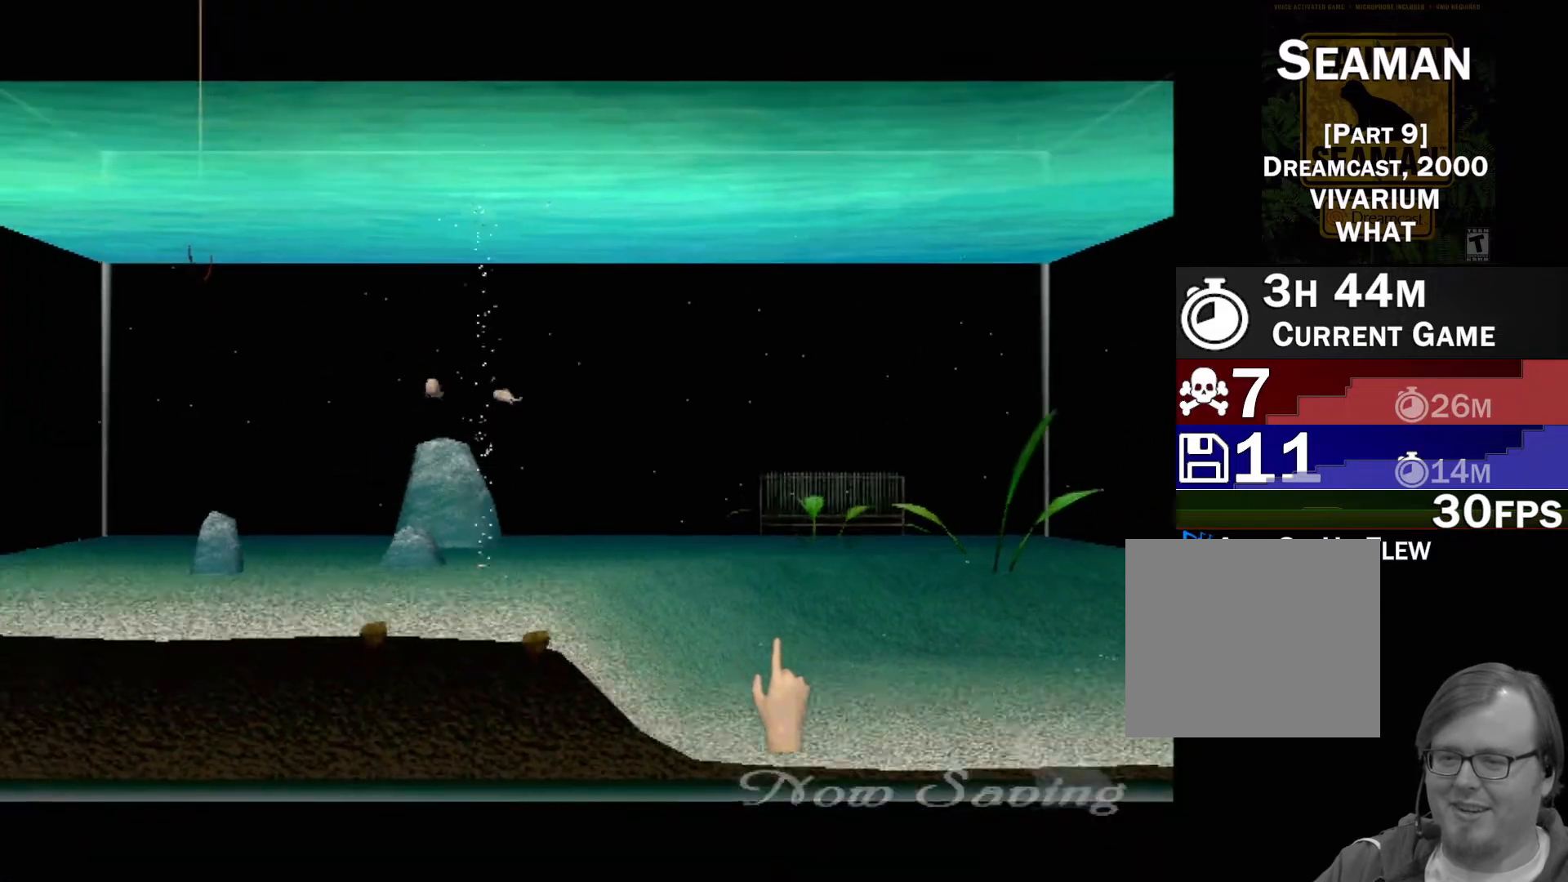
{"buttons": ["DPAD_RIGHT"], "left_stick": "center", "events": [[17, "left_stick", "center"], [433, "DPAD_RIGHT", "down"]]}
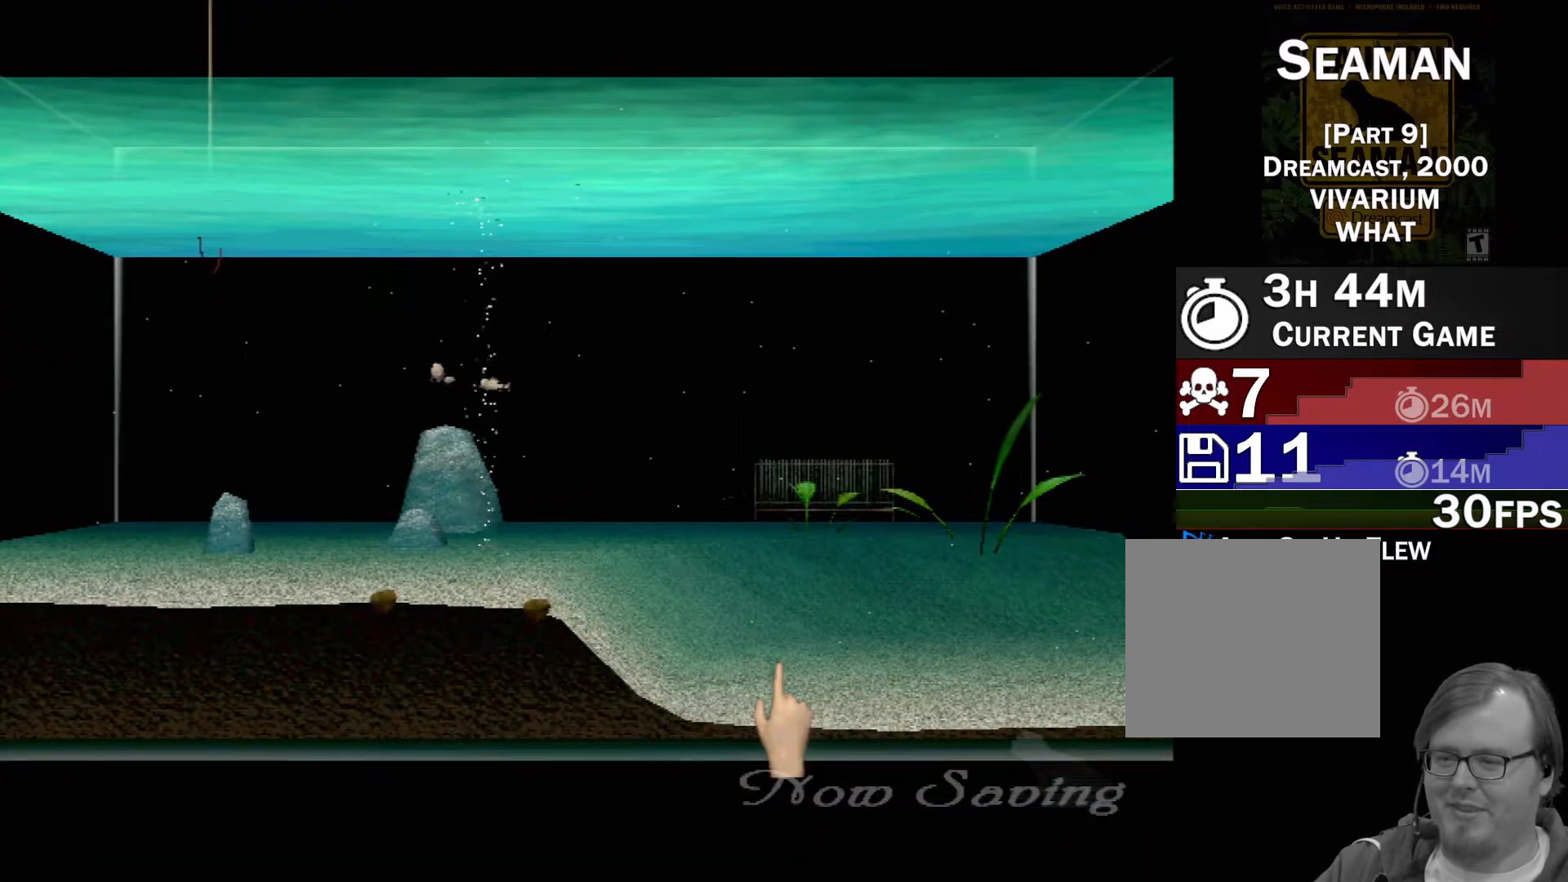
{"buttons": [], "left_stick": "center", "events": [[50, "DPAD_RIGHT", "up"]]}
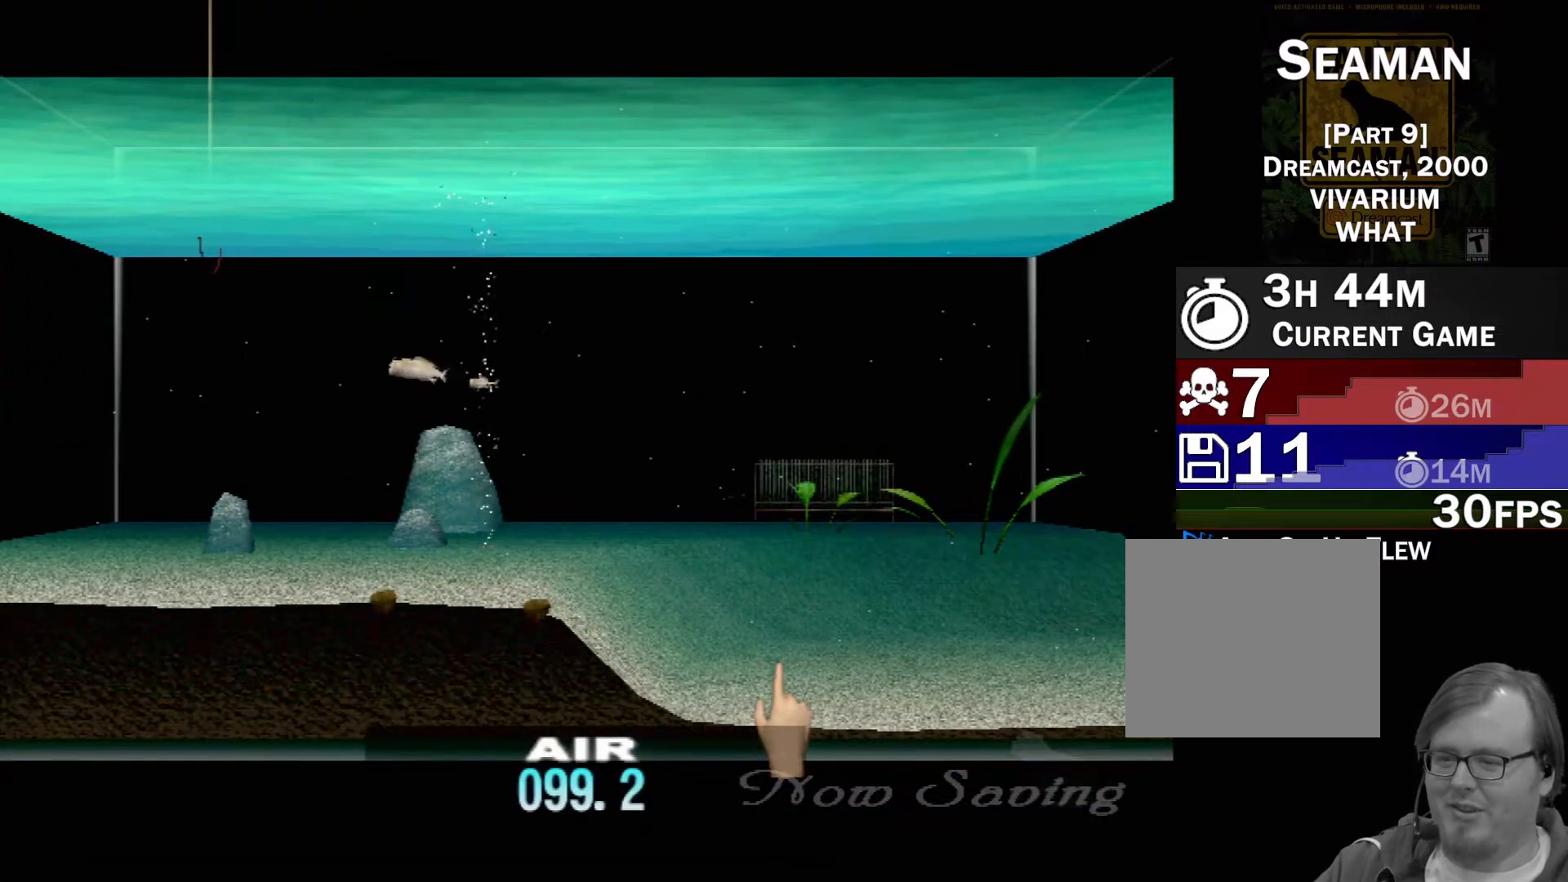
{"buttons": ["DPAD_LEFT"], "left_stick": "center", "events": [[67, "DPAD_RIGHT", "down"], [183, "DPAD_RIGHT", "up"], [383, "DPAD_LEFT", "down"]]}
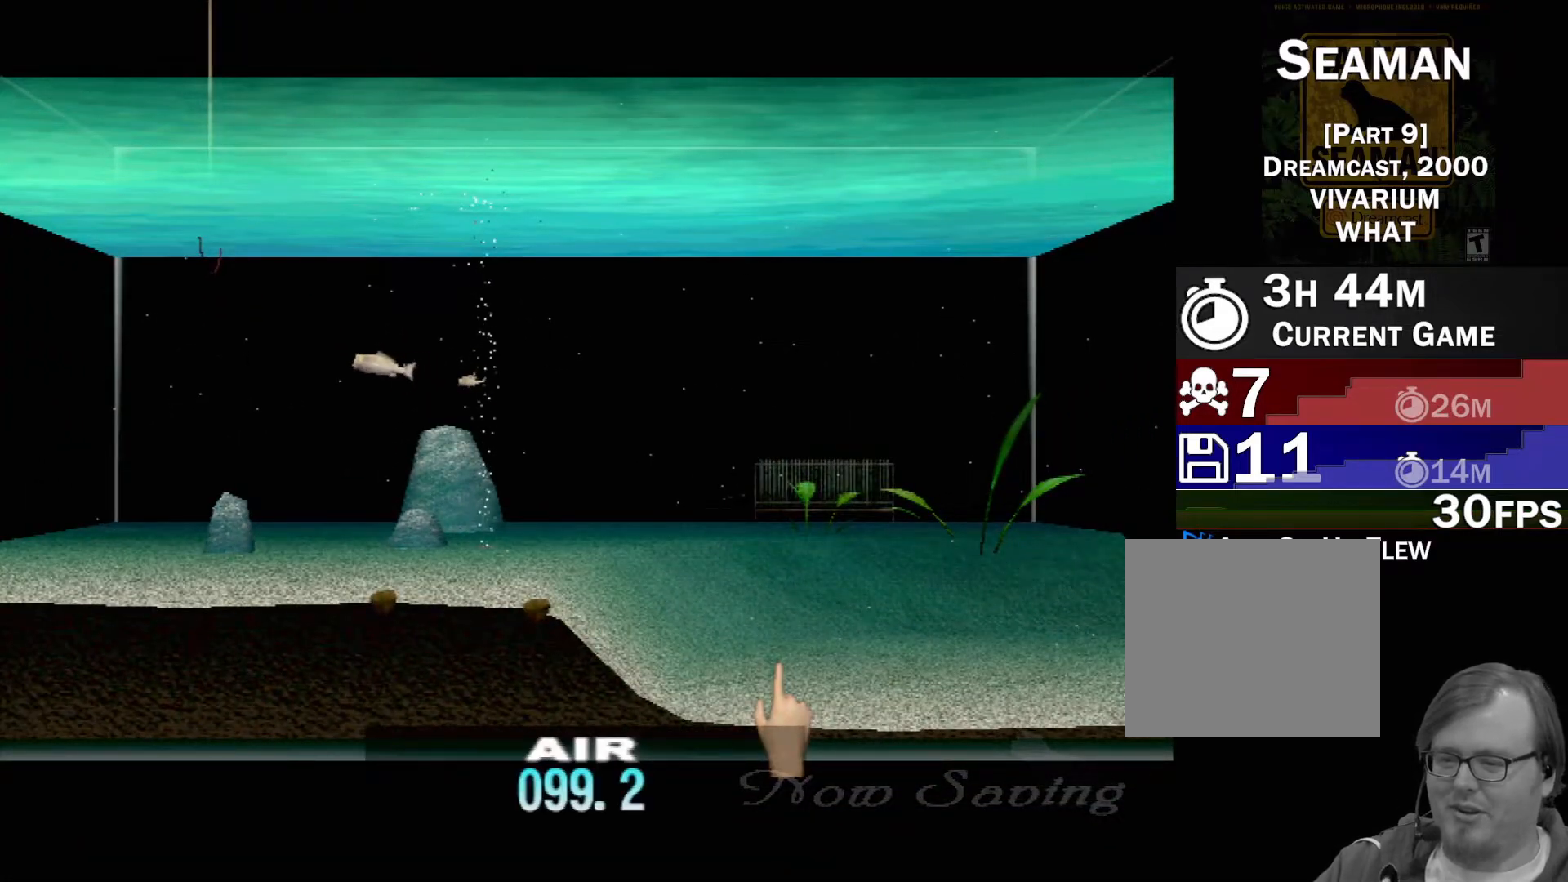
{"buttons": ["DPAD_UP"], "left_stick": "center", "events": [[33, "DPAD_LEFT", "up"], [217, "DPAD_UP", "down"]]}
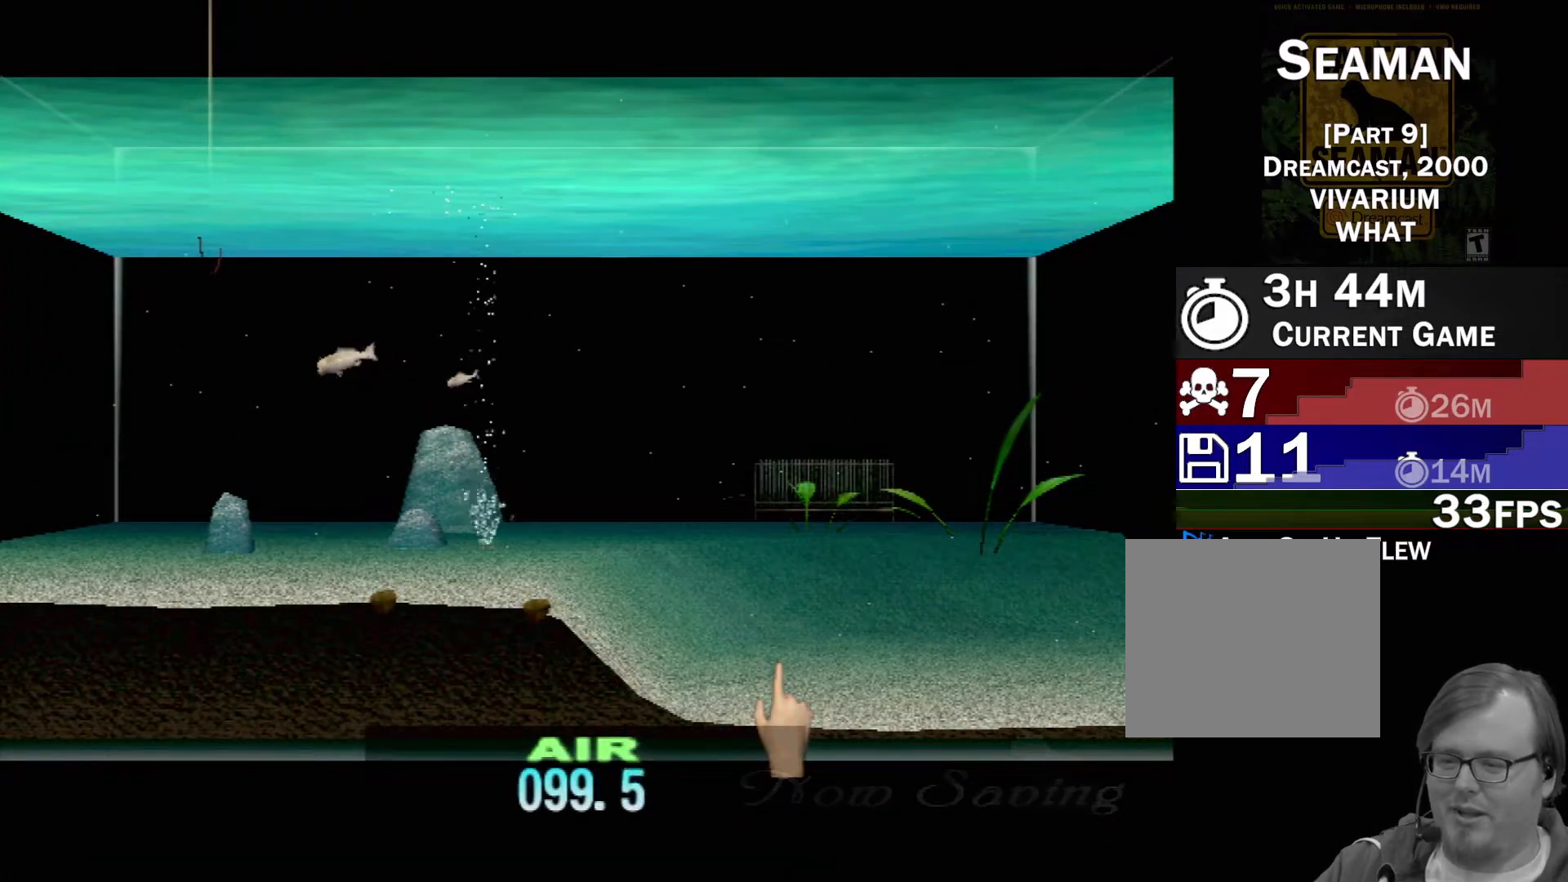
{"buttons": [], "left_stick": "center", "events": [[367, "DPAD_UP", "up"]]}
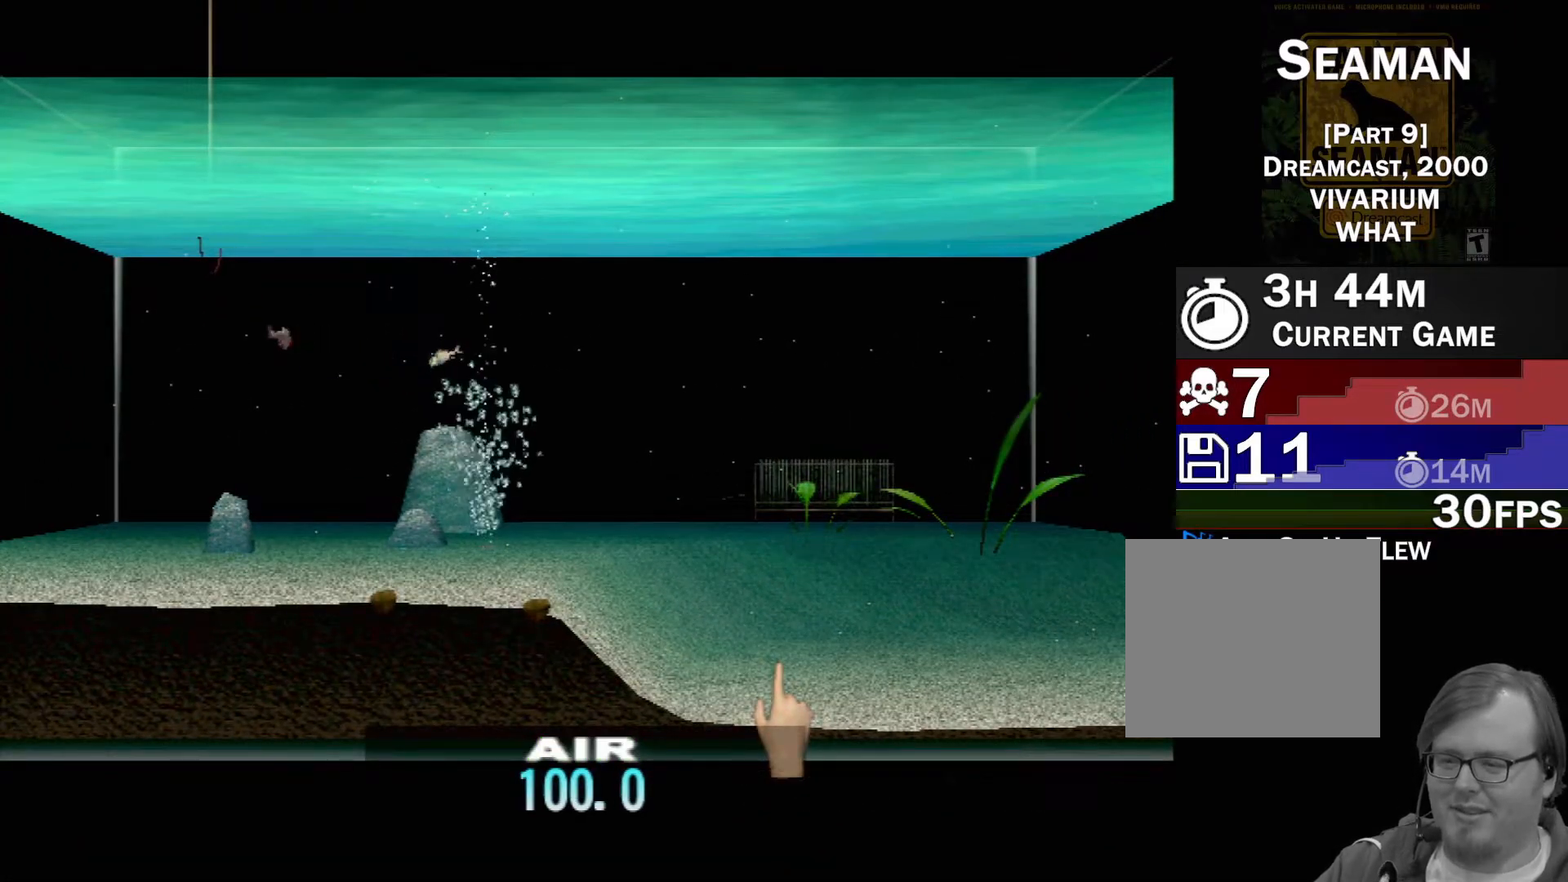
{"buttons": [], "left_stick": "center", "events": [[50, "DPAD_RIGHT", "down"], [183, "DPAD_RIGHT", "up"], [283, "DPAD_RIGHT", "down"], [417, "DPAD_RIGHT", "up"]]}
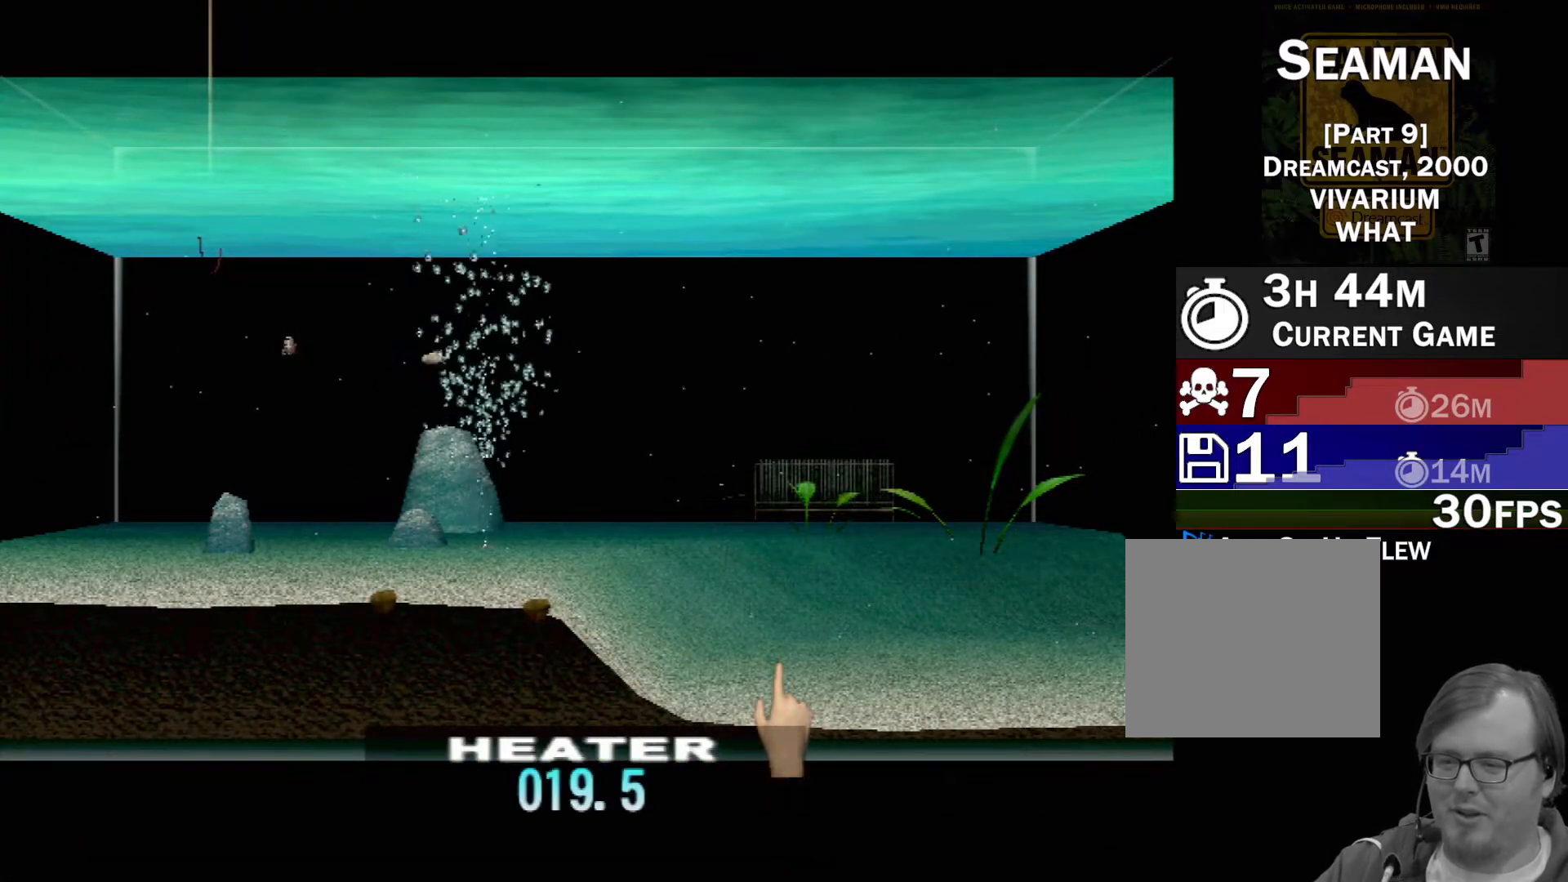
{"buttons": ["DPAD_LEFT"], "left_stick": "center", "events": [[217, "DPAD_RIGHT", "down"], [233, "DPAD_RIGHT", "up"], [483, "DPAD_LEFT", "down"]]}
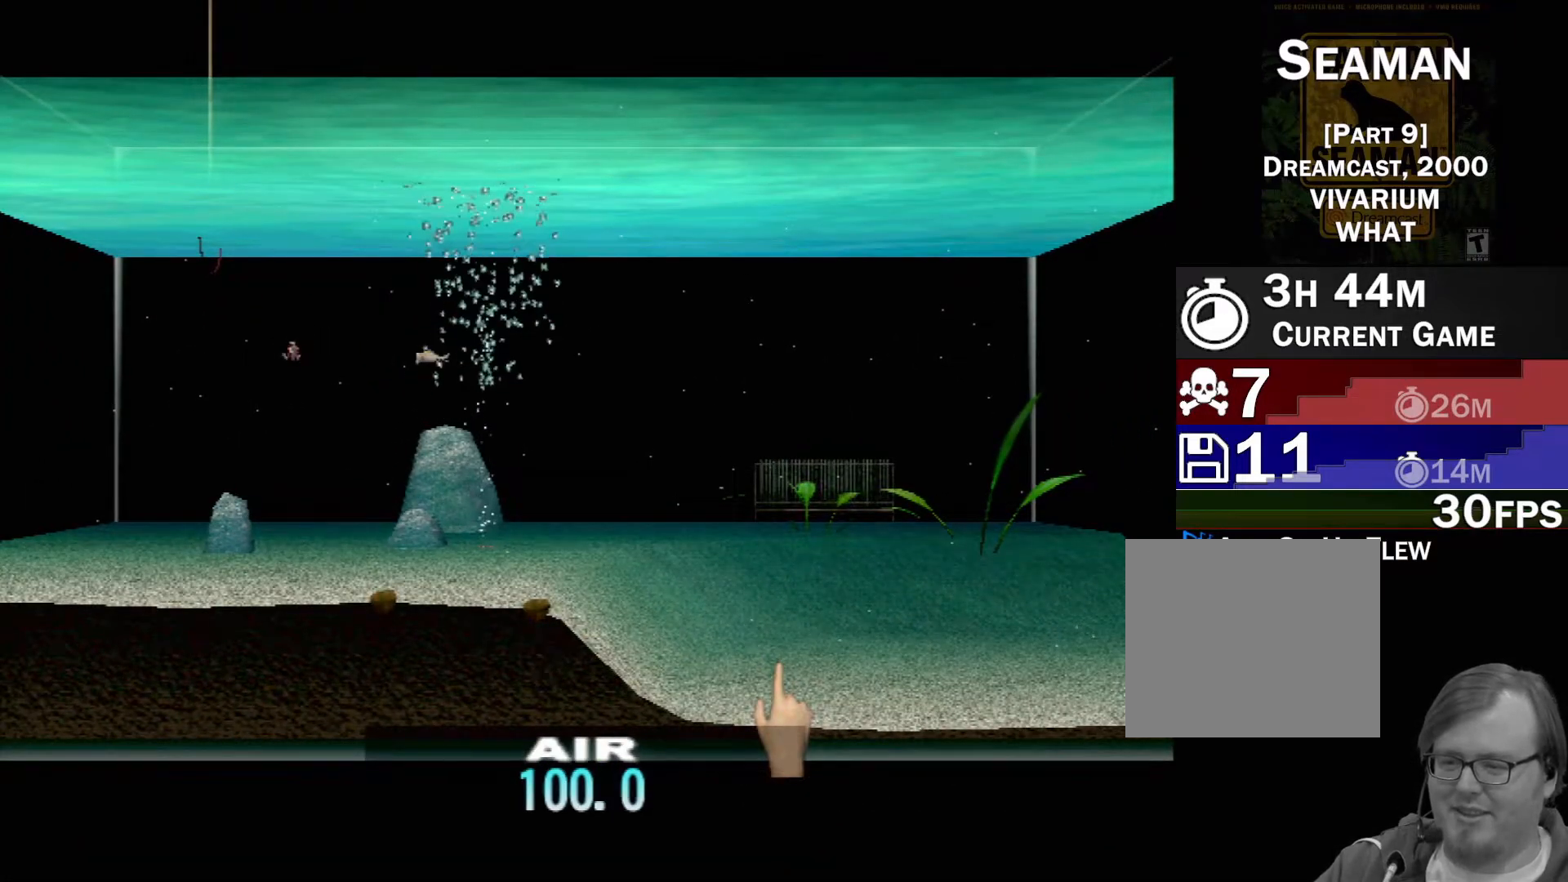
{"buttons": [], "left_stick": "center", "events": [[100, "DPAD_LEFT", "up"], [367, "DPAD_RIGHT", "down"], [483, "DPAD_RIGHT", "up"]]}